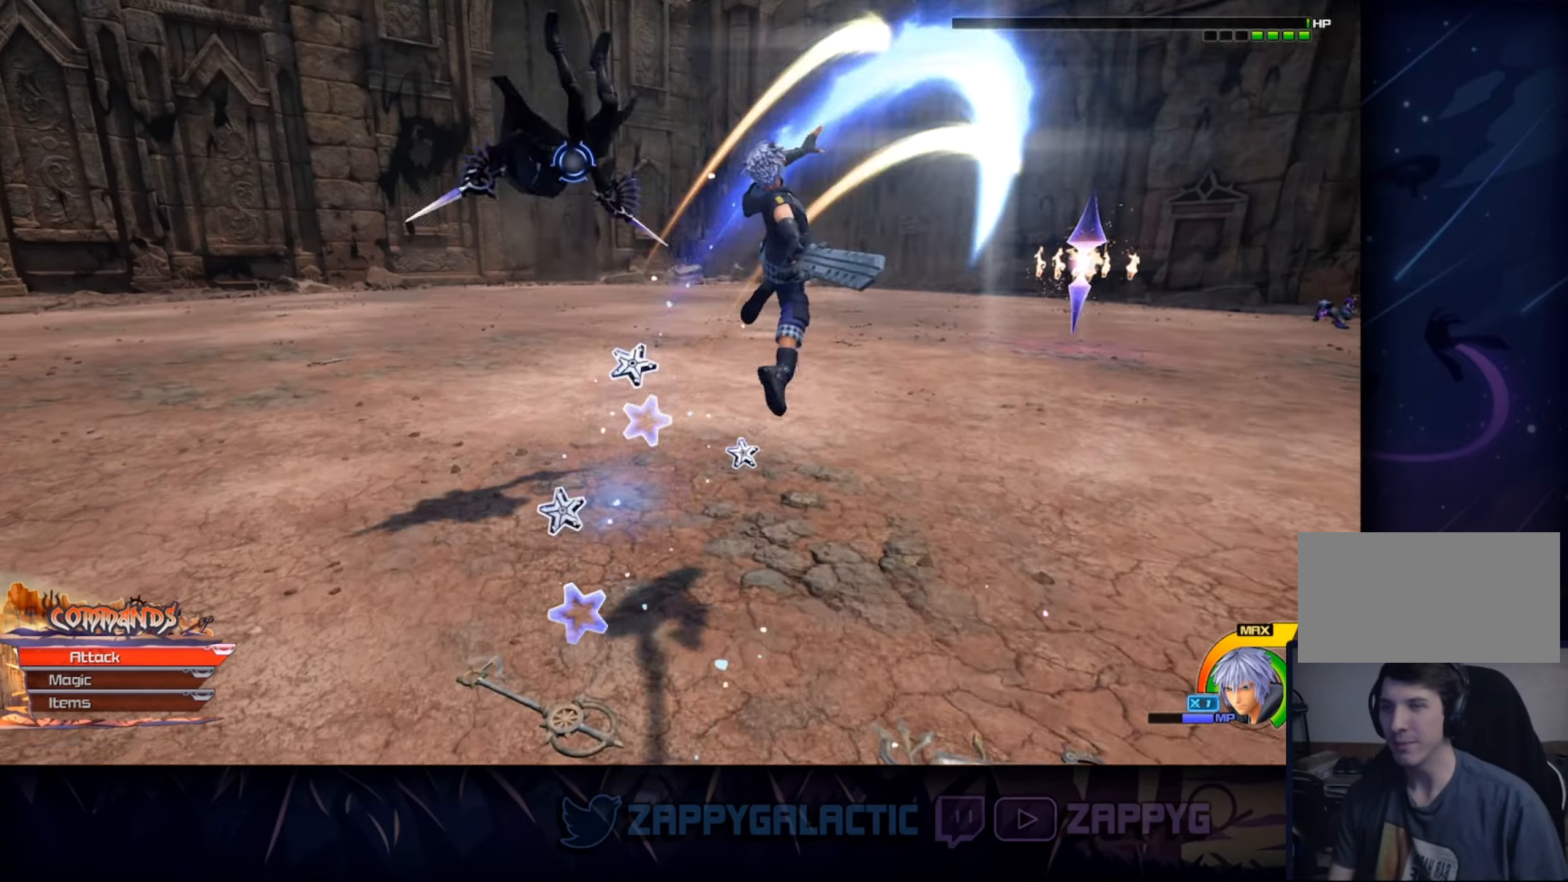
Gameplay with a controller (PlayStation layout); each line is a JSON object with the inputs held at the frame after it. "events" lists button and stick changes between this image and that frame as [ms after this image, input, new state], when the widget could be followed in between. Not read: L2 R2 START.
{"buttons": ["CROSS"], "left_stick": "up-left", "right_stick": "center", "events": [[83, "right_stick", "down-left"], [217, "right_stick", "center"], [417, "CROSS", "down"]]}
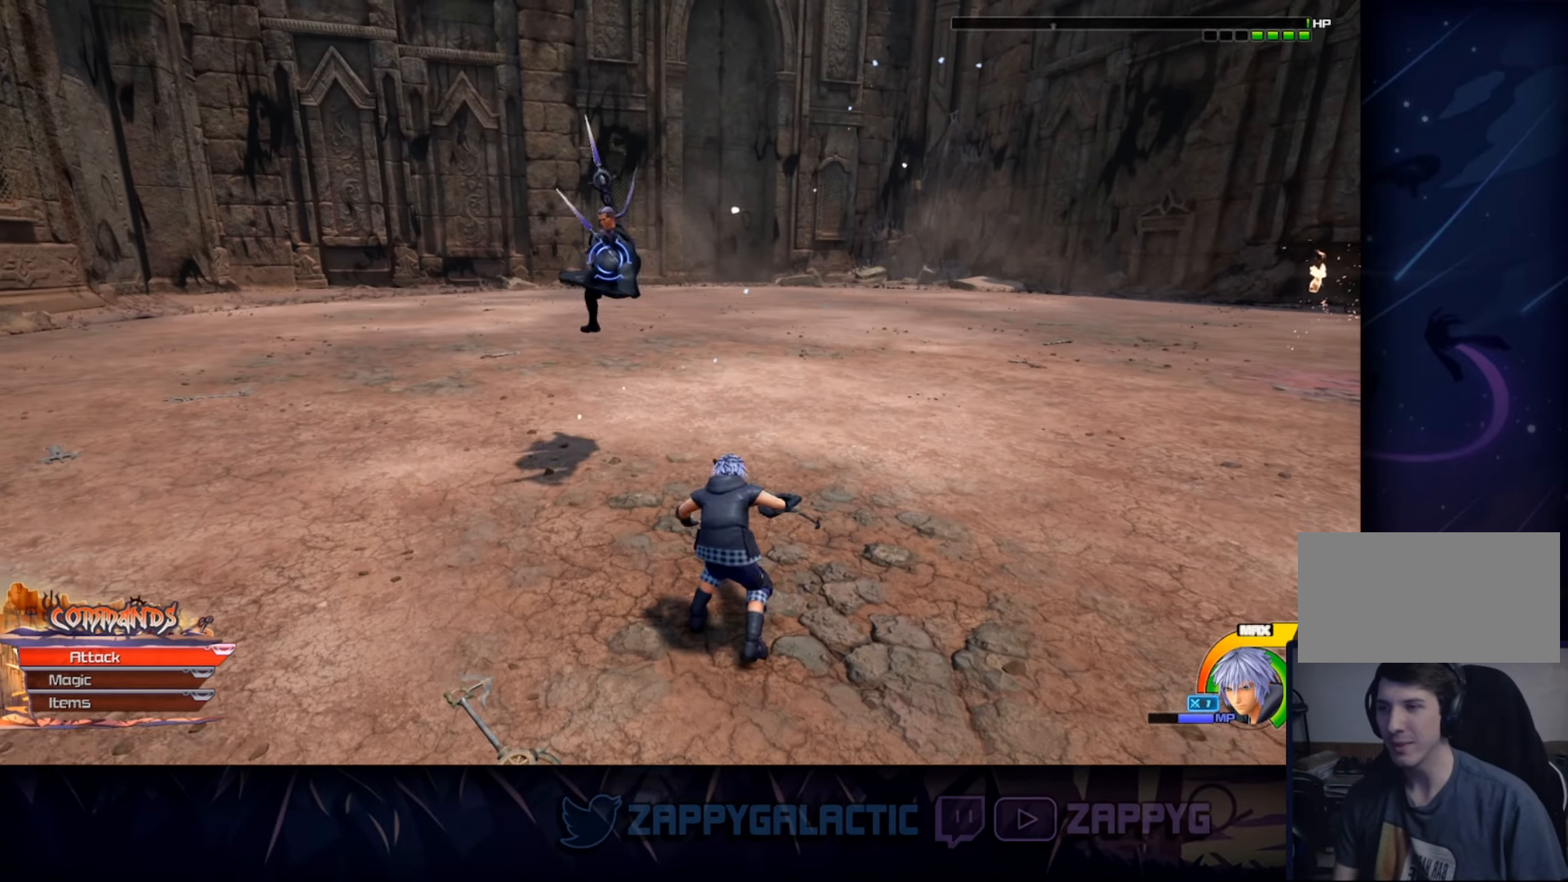
{"buttons": [], "left_stick": "up-right", "right_stick": "center", "events": [[50, "CROSS", "up"], [117, "CROSS", "down"], [233, "CROSS", "up"], [283, "CROSS", "down"], [433, "CROSS", "up"], [450, "left_stick", "up-right"]]}
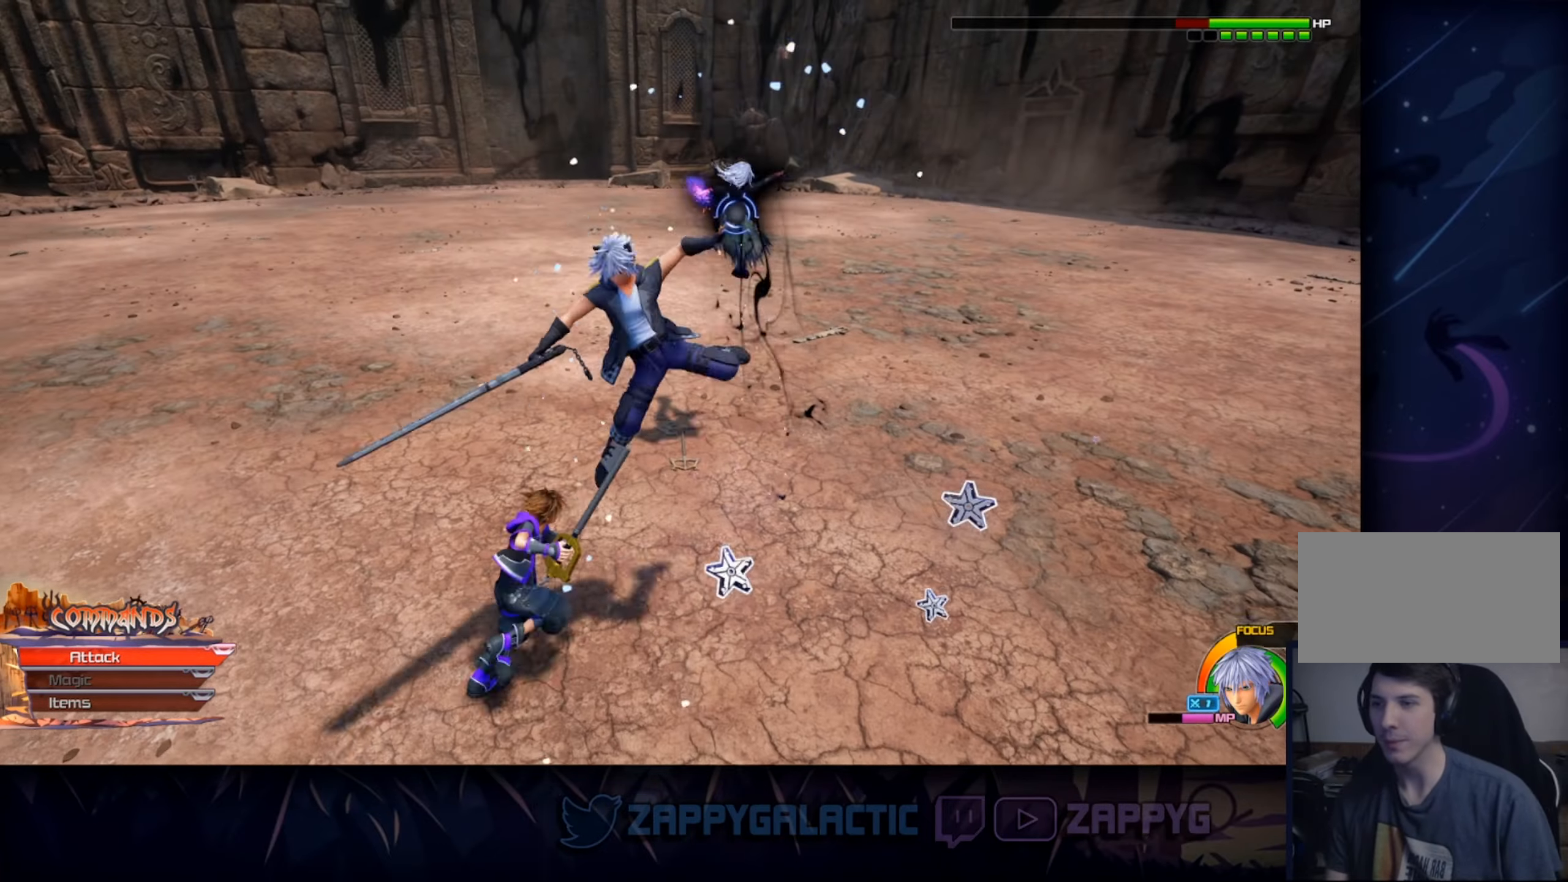
{"buttons": ["CROSS"], "left_stick": "up", "right_stick": "center", "events": [[33, "CROSS", "down"], [167, "CROSS", "up"], [250, "CROSS", "down"], [283, "left_stick", "up"], [367, "CROSS", "up"], [450, "CROSS", "down"]]}
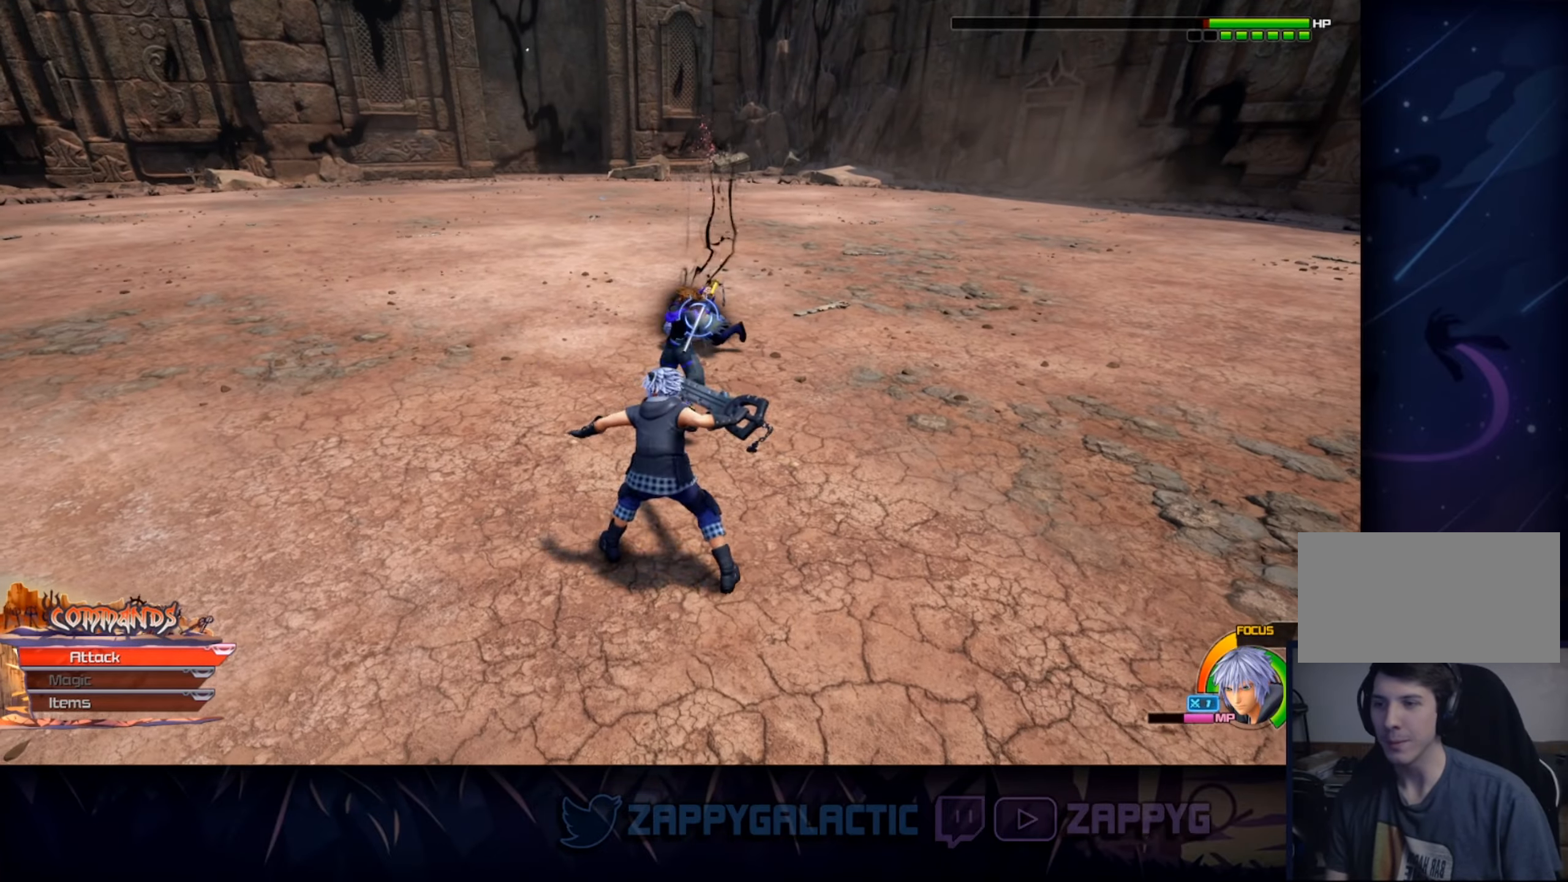
{"buttons": [], "left_stick": "up", "right_stick": "center", "events": [[67, "CROSS", "up"], [150, "CROSS", "down"], [267, "CROSS", "up"], [350, "CROSS", "down"], [483, "CROSS", "up"]]}
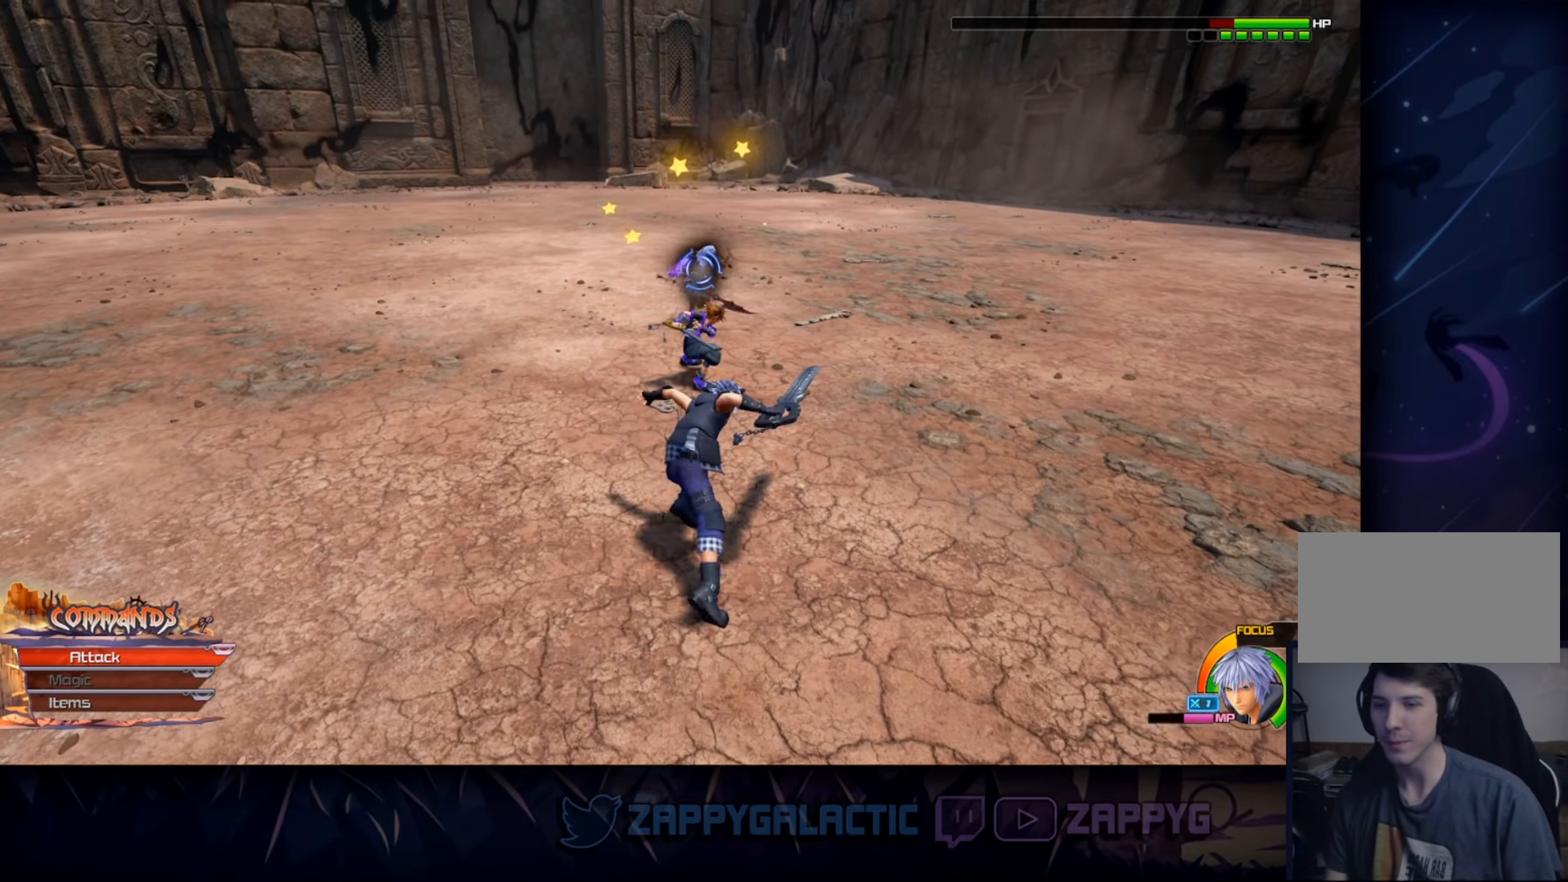
{"buttons": ["CROSS"], "left_stick": "up", "right_stick": "center", "events": [[17, "left_stick", "center"], [67, "CROSS", "down"], [183, "CROSS", "up"], [267, "CROSS", "down"], [333, "left_stick", "up"], [383, "CROSS", "up"], [467, "CROSS", "down"]]}
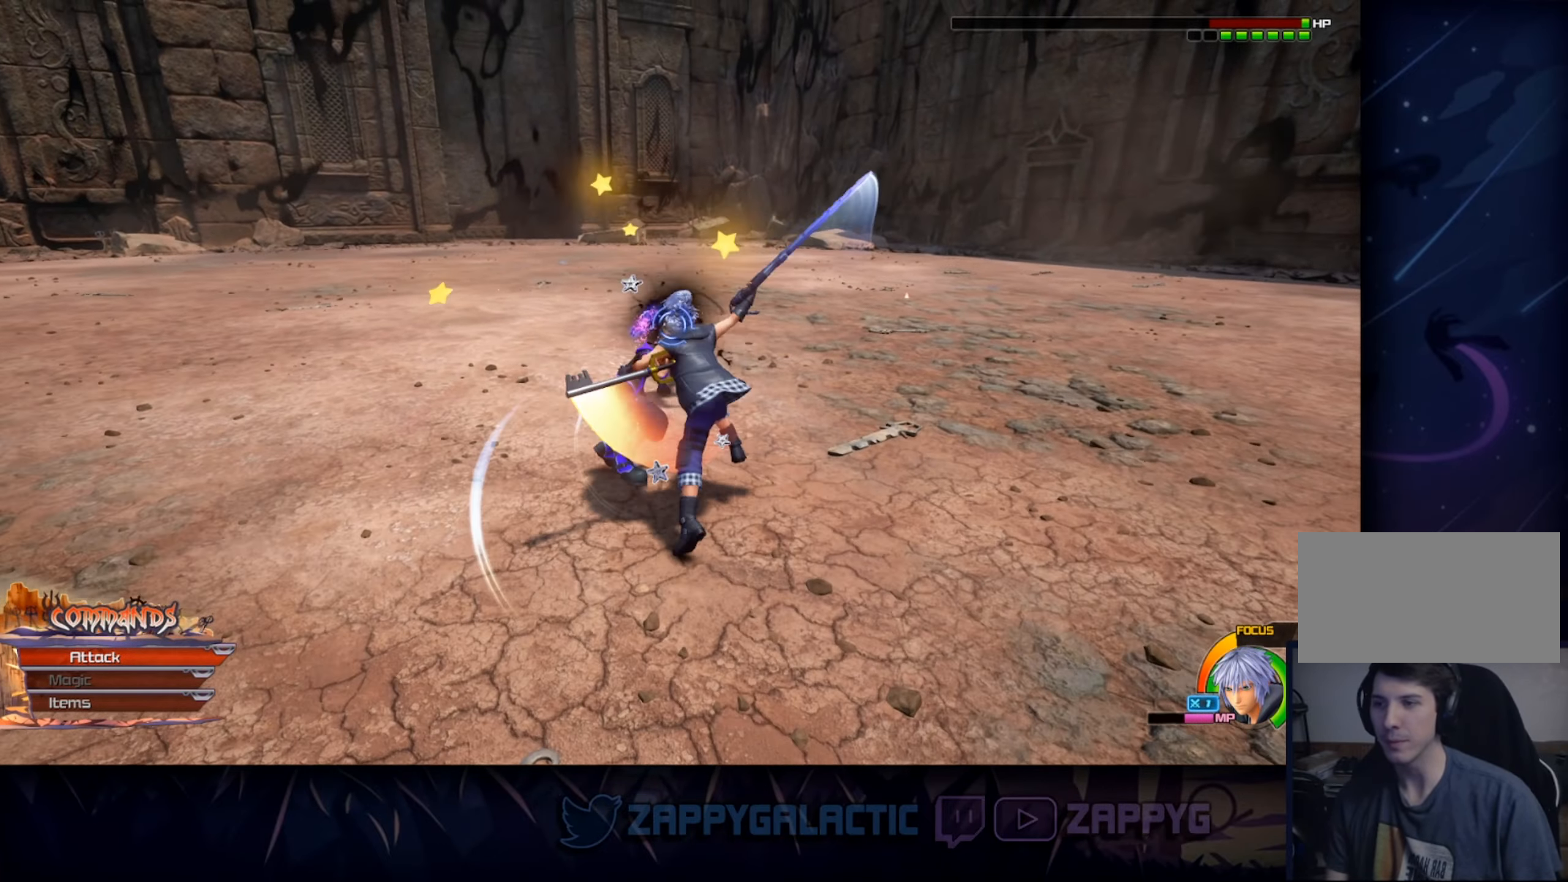
{"buttons": ["R1"], "left_stick": "left", "right_stick": "center", "events": [[100, "CROSS", "up"], [183, "CROSS", "down"], [267, "left_stick", "center"], [333, "CROSS", "up"], [417, "R1", "down"], [467, "left_stick", "left"]]}
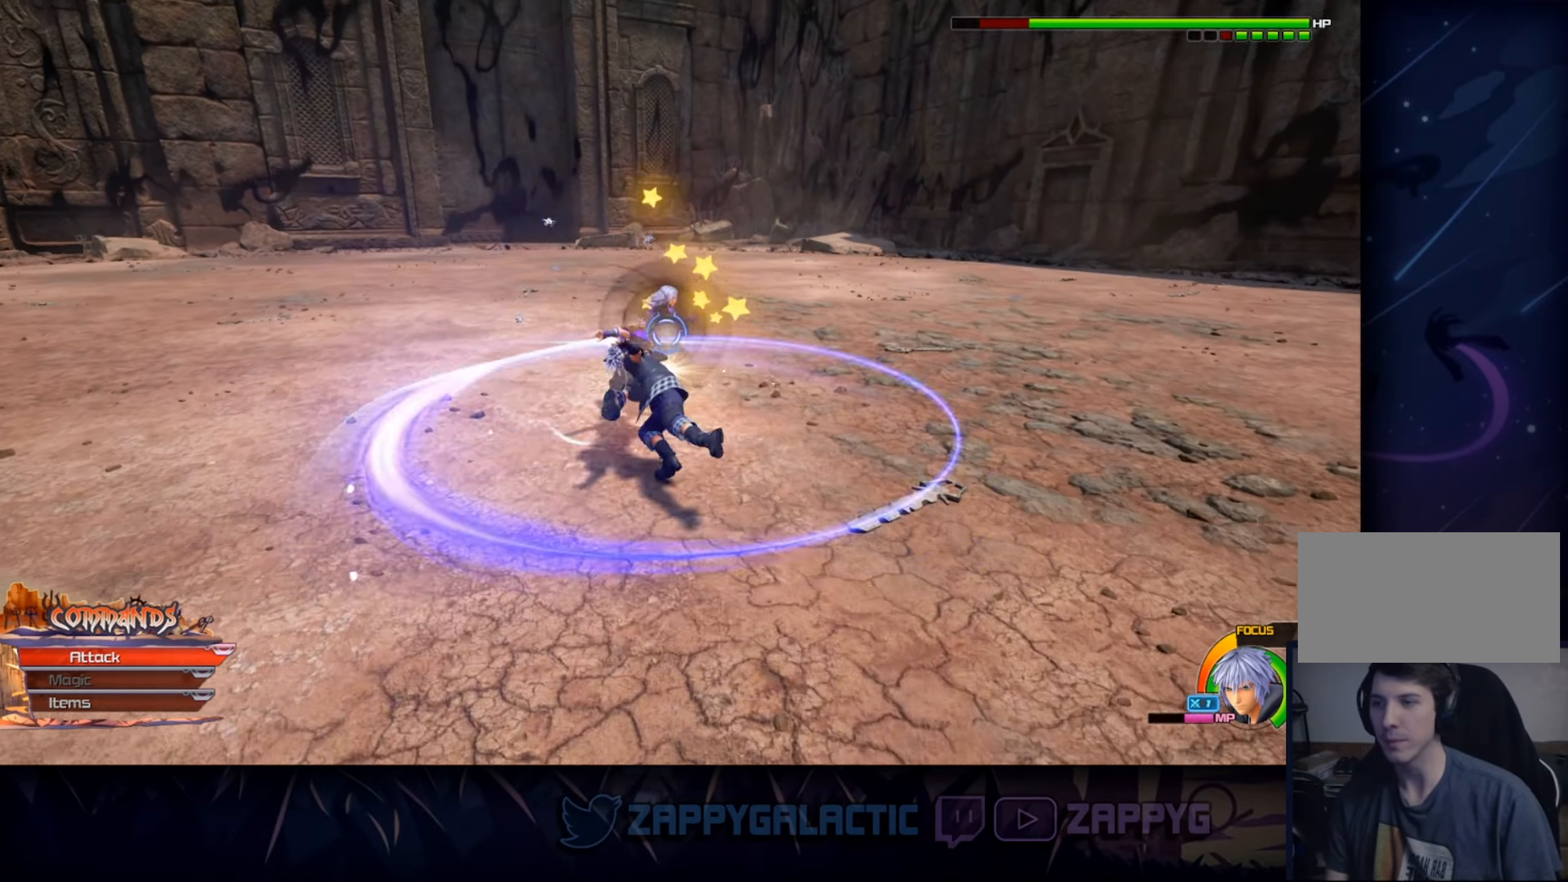
{"buttons": ["R1"], "left_stick": "left", "right_stick": "center", "events": [[167, "left_stick", "center"], [300, "left_stick", "up-left"], [450, "left_stick", "left"]]}
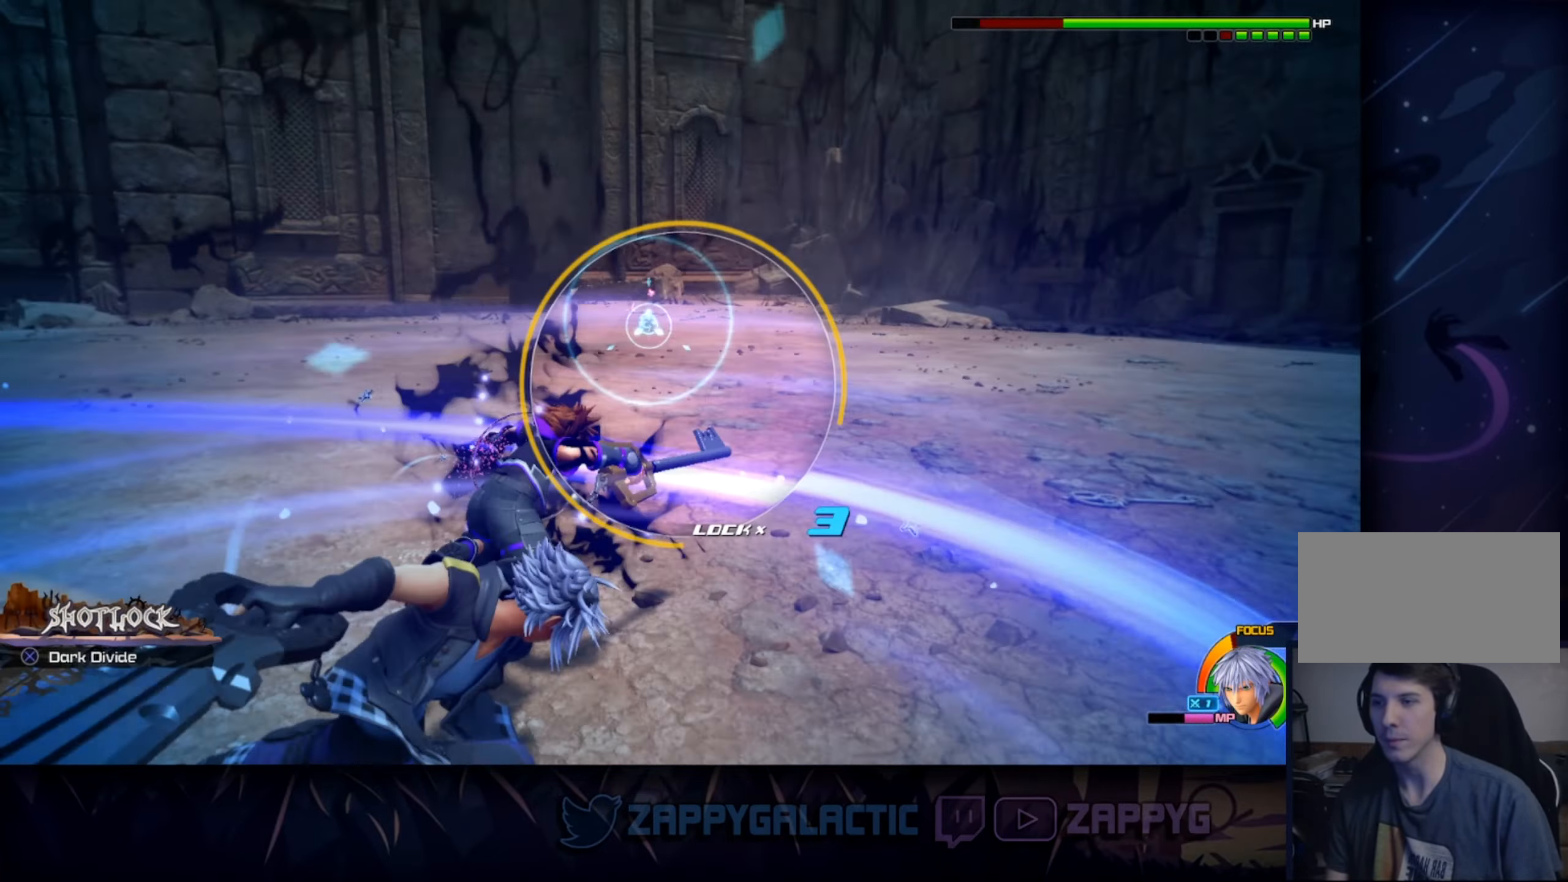
{"buttons": ["R1"], "left_stick": "right", "right_stick": "center", "events": [[200, "left_stick", "center"], [367, "left_stick", "right"]]}
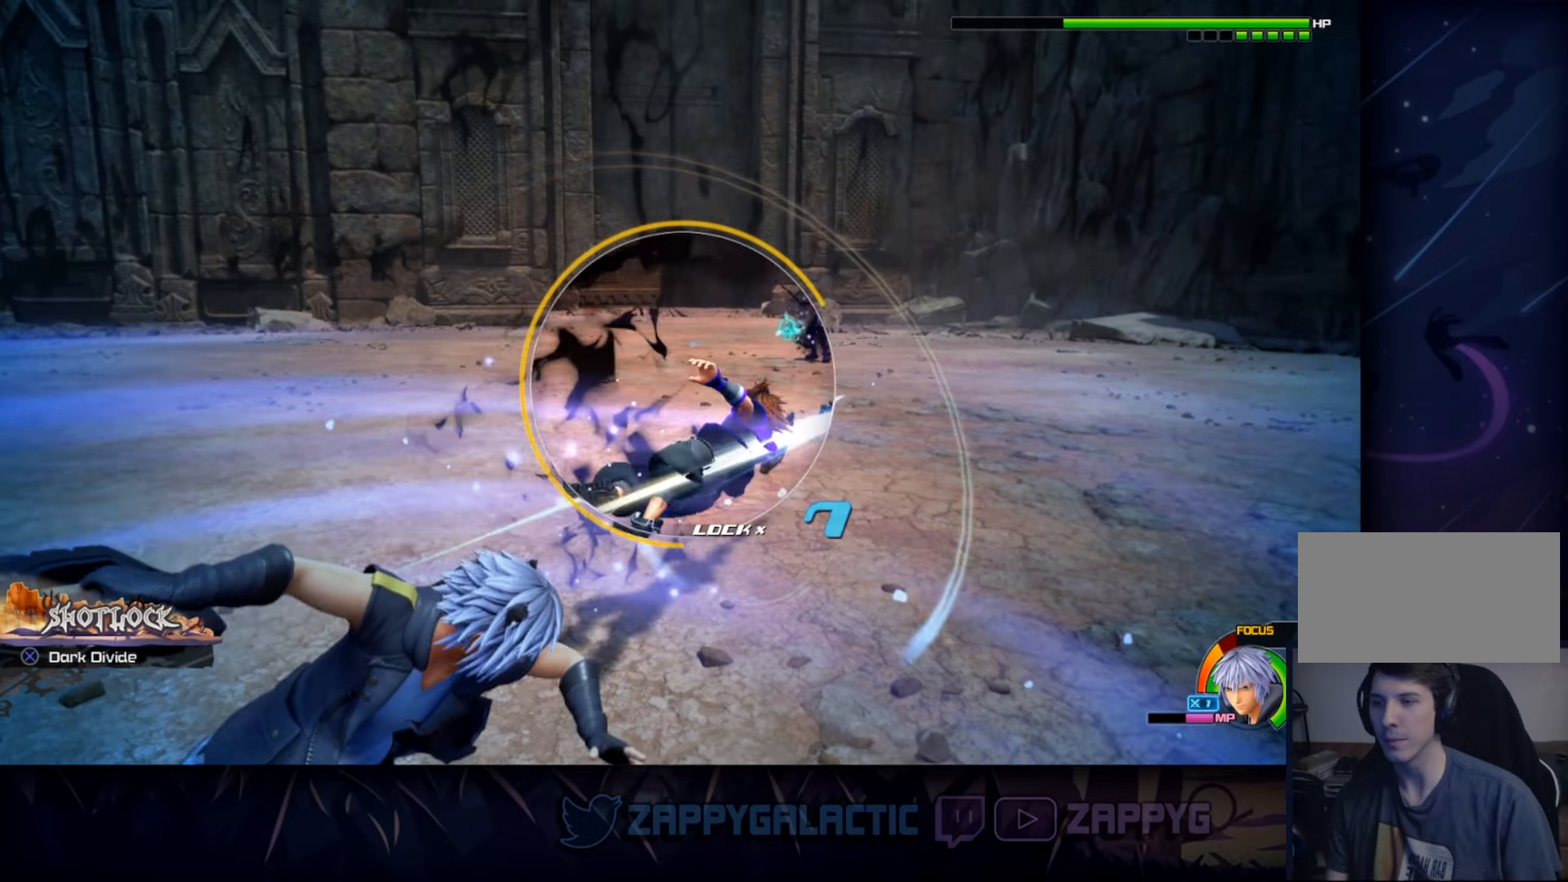
{"buttons": ["R1"], "left_stick": "down", "right_stick": "center", "events": [[134, "left_stick", "up"], [234, "left_stick", "left"], [317, "left_stick", "center"], [467, "left_stick", "down"]]}
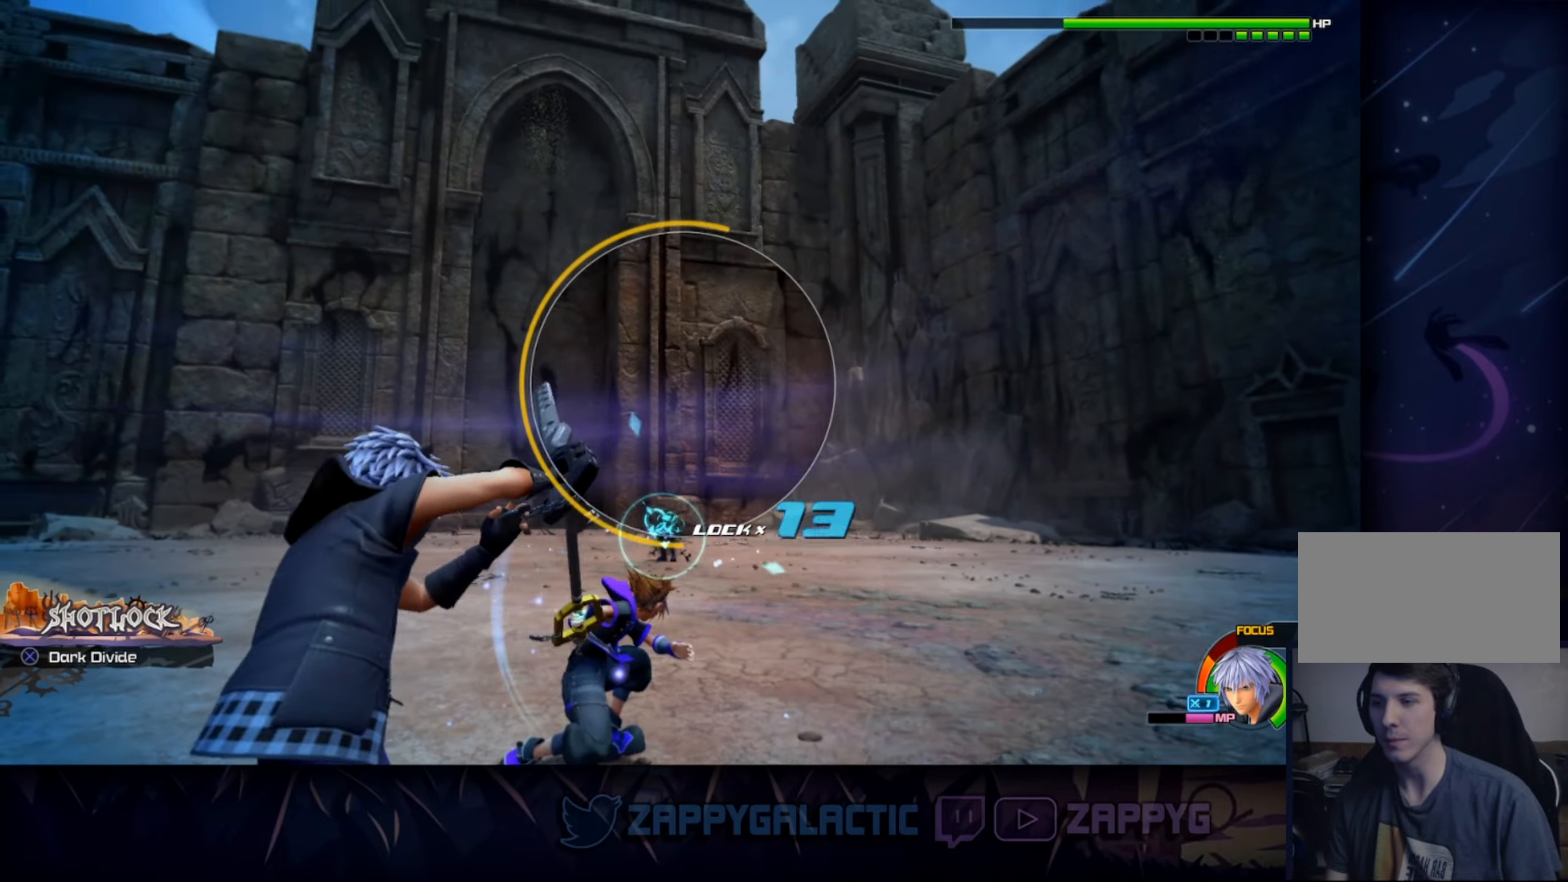
{"buttons": ["R1"], "left_stick": "center", "right_stick": "center", "events": [[117, "left_stick", "center"]]}
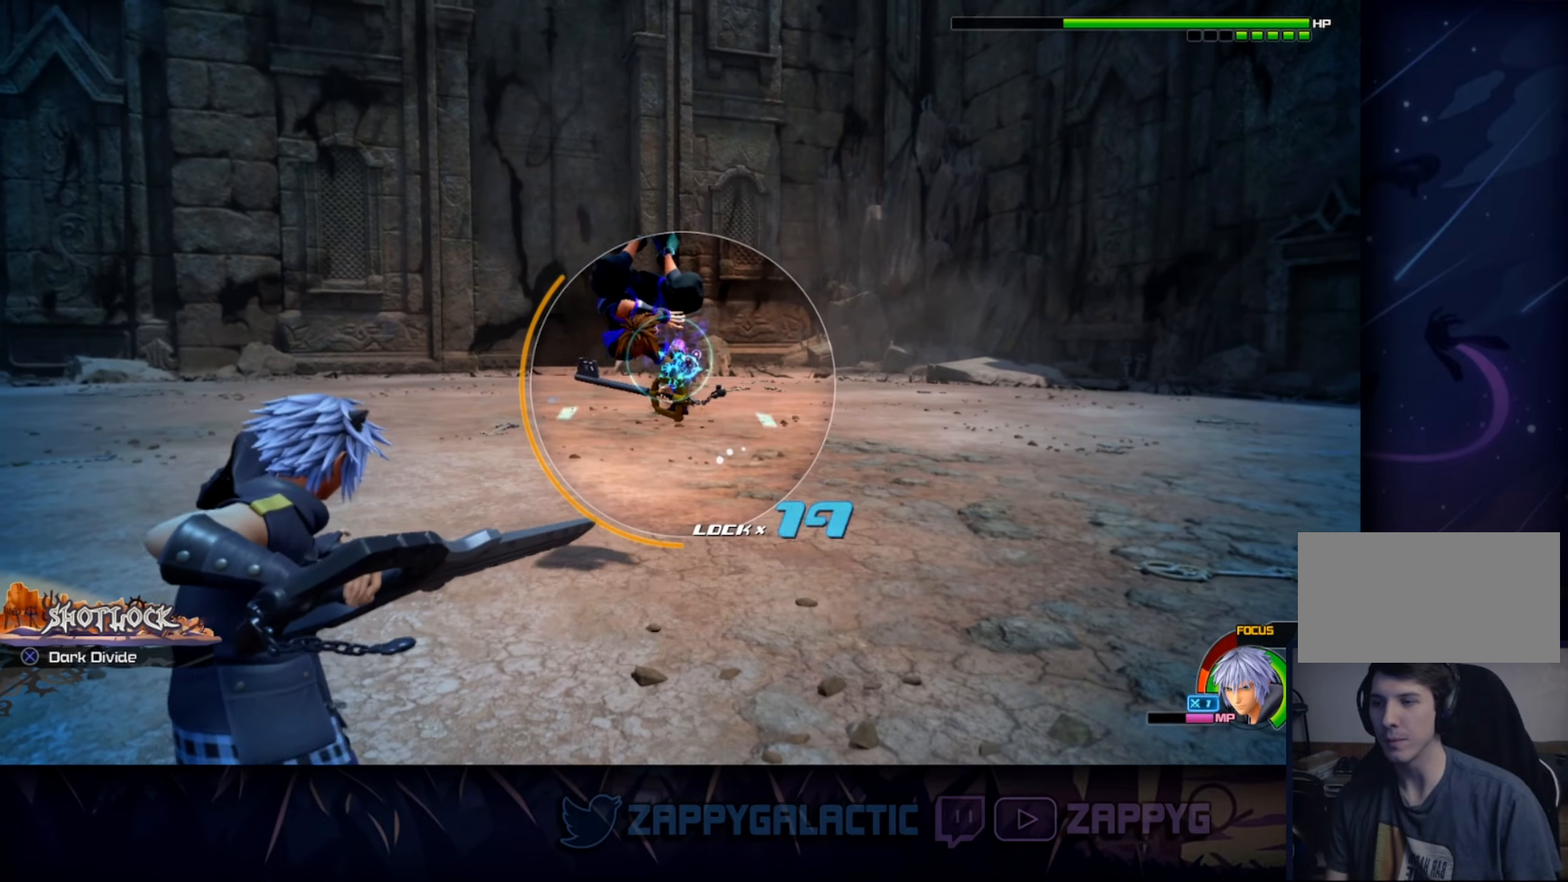
{"buttons": ["R1"], "left_stick": "center", "right_stick": "center", "events": []}
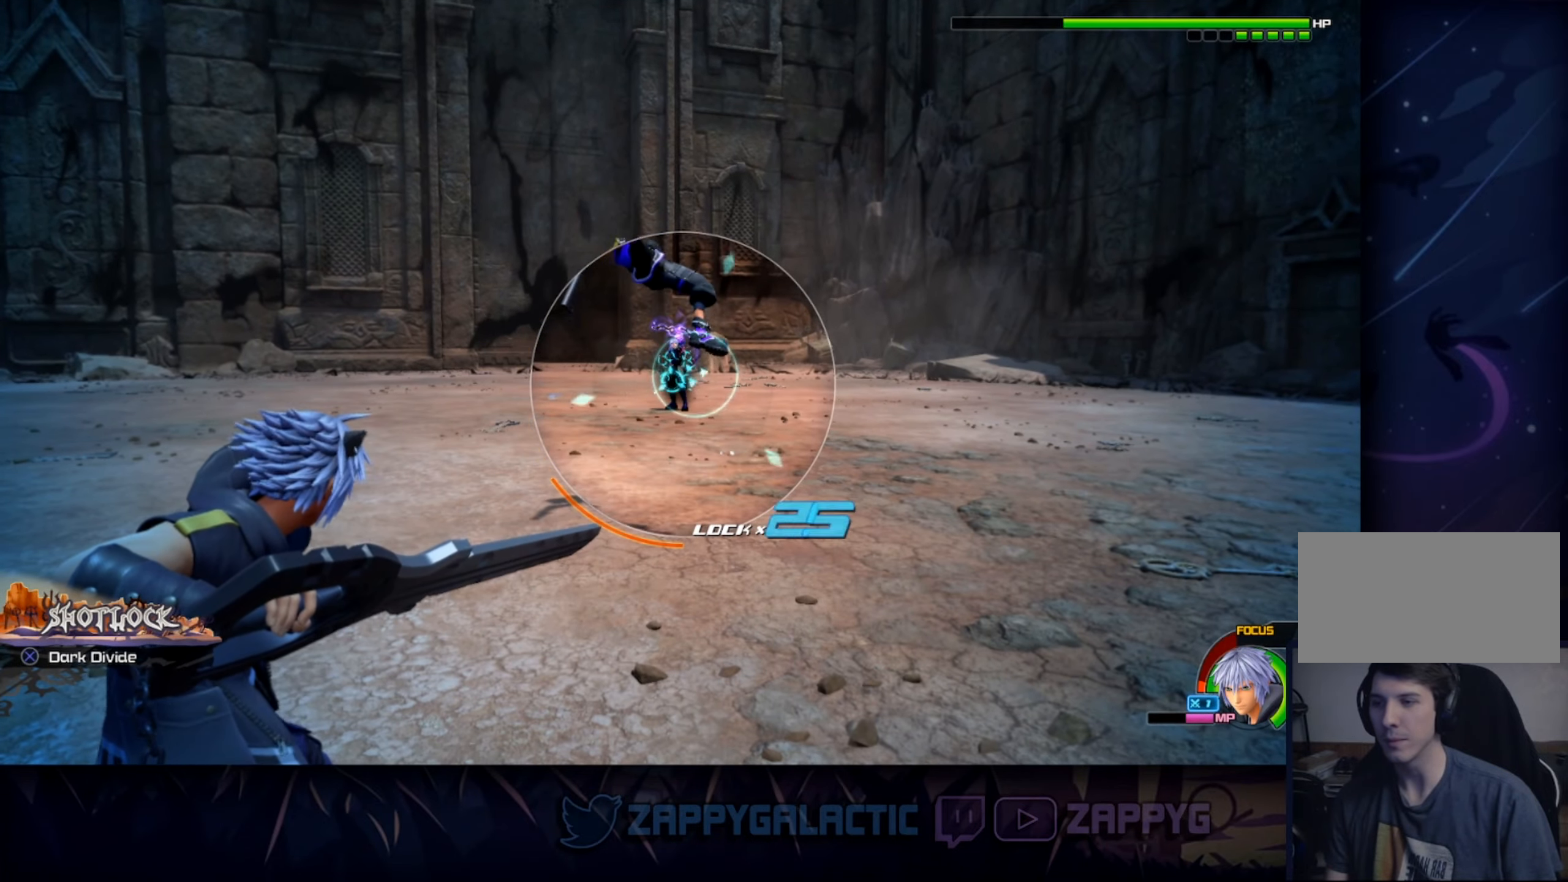
{"buttons": ["CROSS", "R1"], "left_stick": "center", "right_stick": "center", "events": [[467, "CROSS", "down"]]}
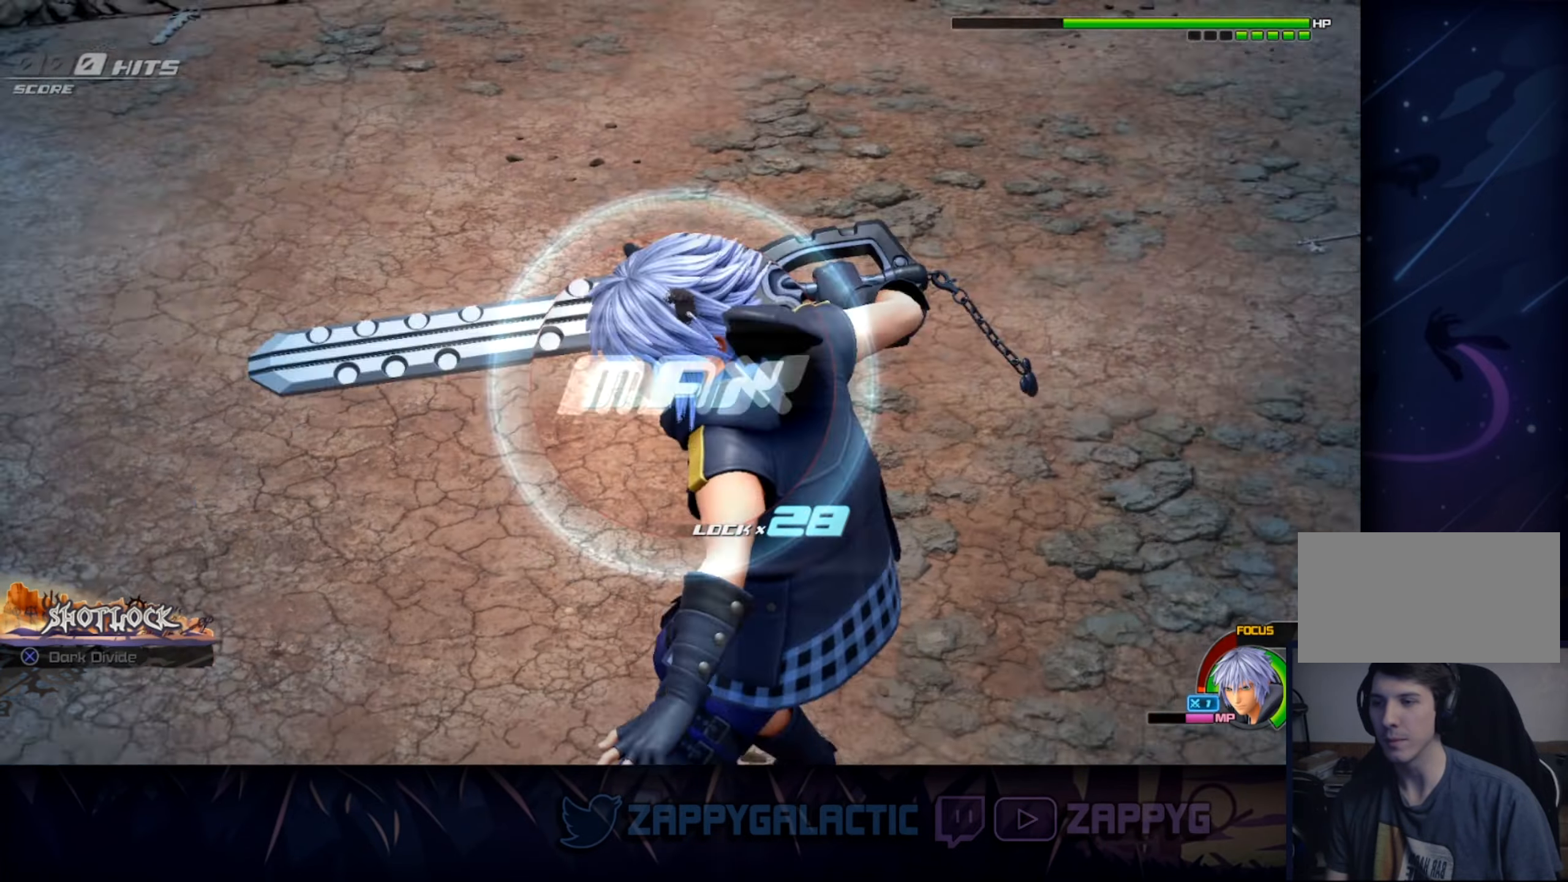
{"buttons": [], "left_stick": "center", "right_stick": "center", "events": [[134, "CROSS", "up"], [150, "R1", "up"]]}
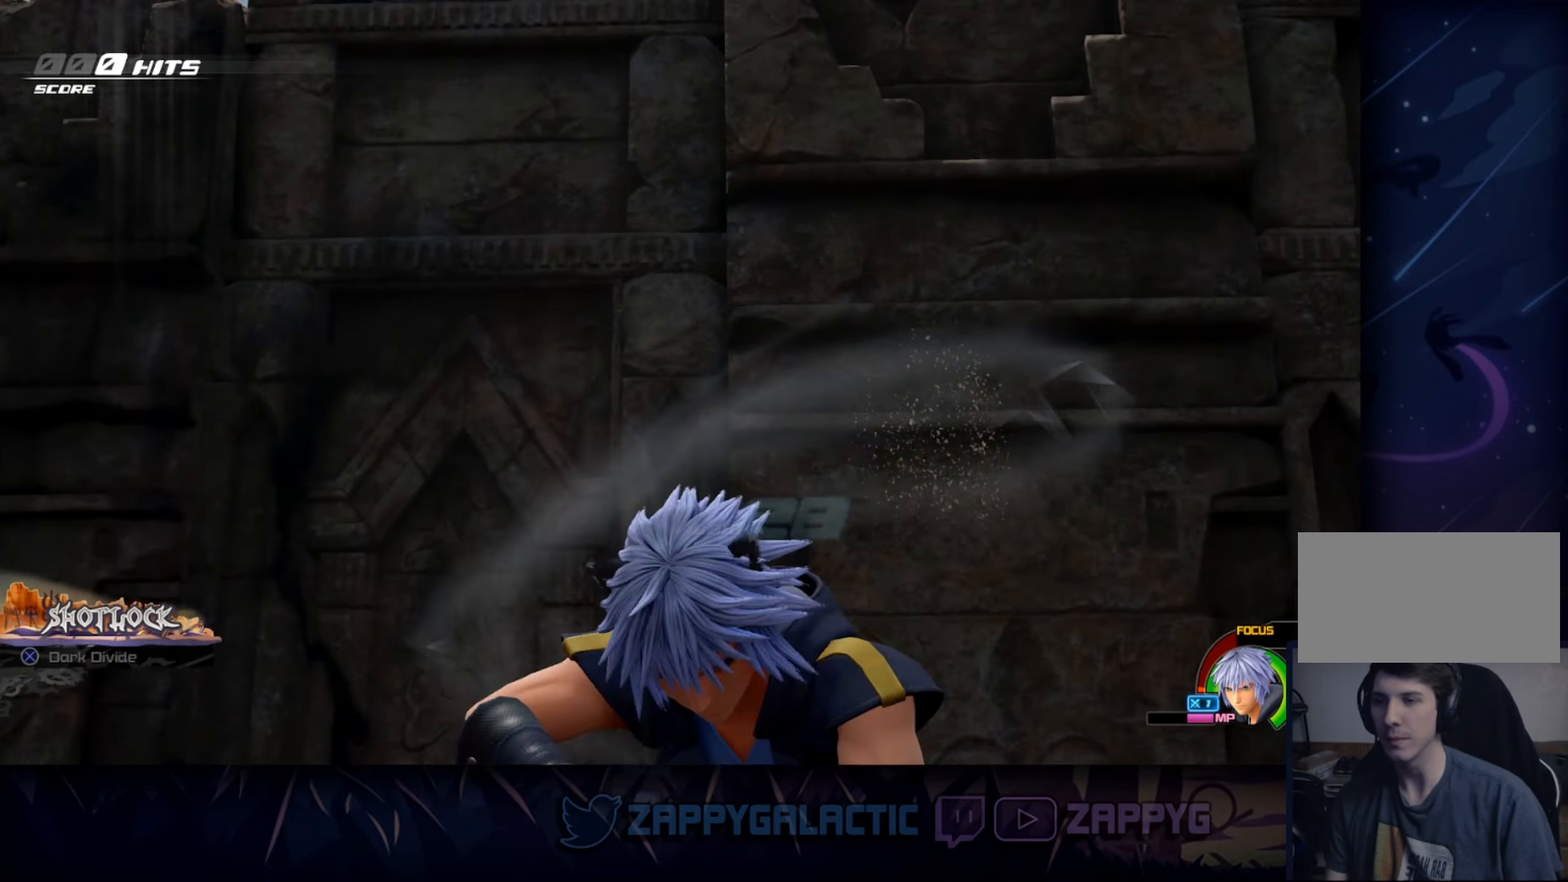
{"buttons": [], "left_stick": "center", "right_stick": "center", "events": []}
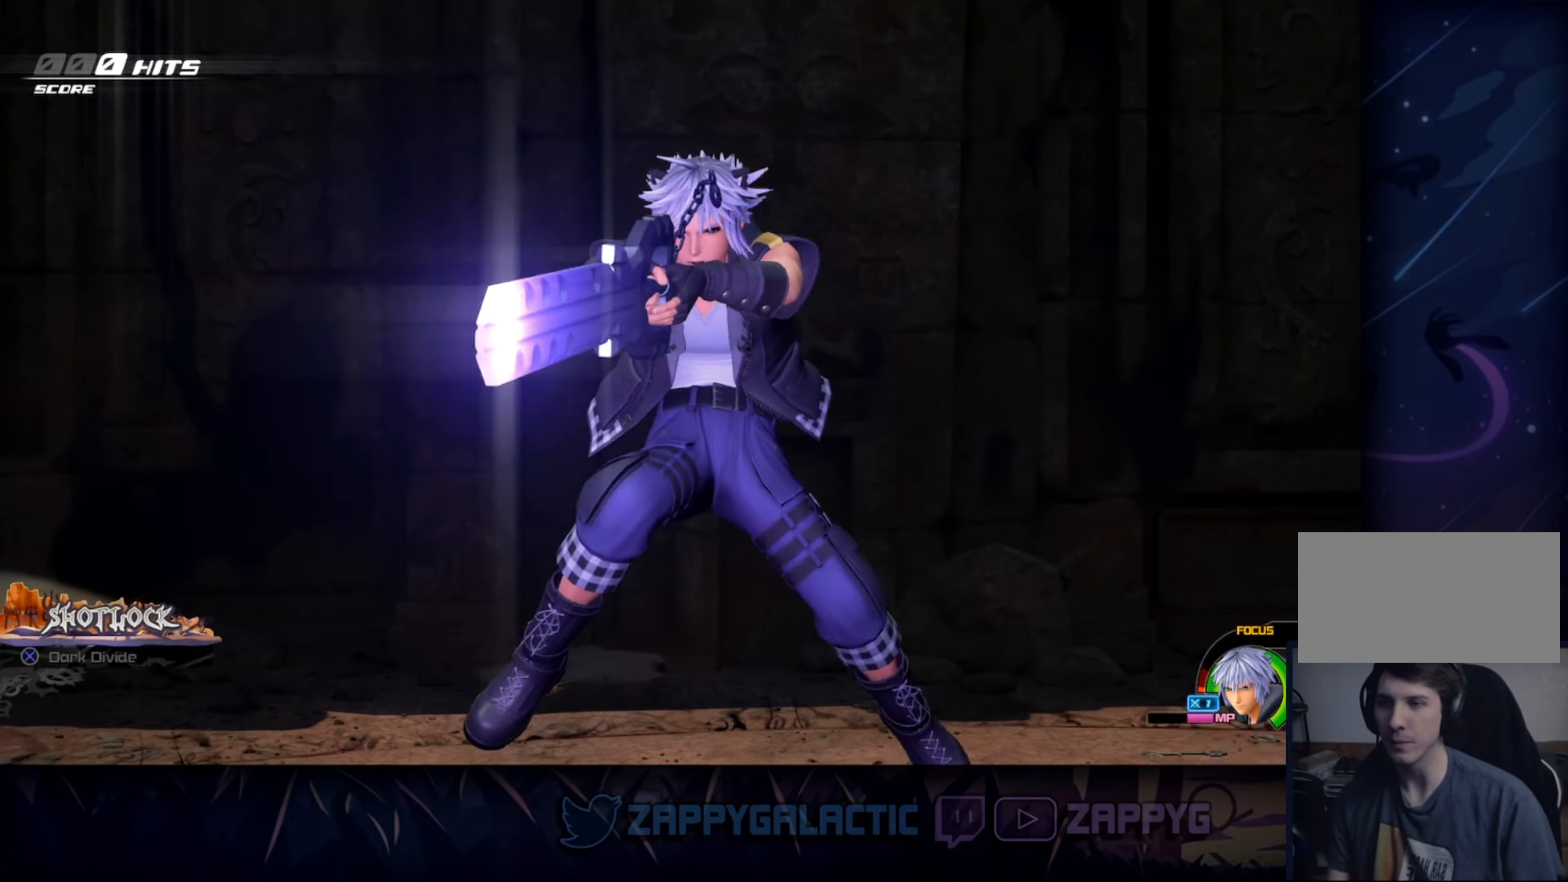
{"buttons": [], "left_stick": "center", "right_stick": "center", "events": []}
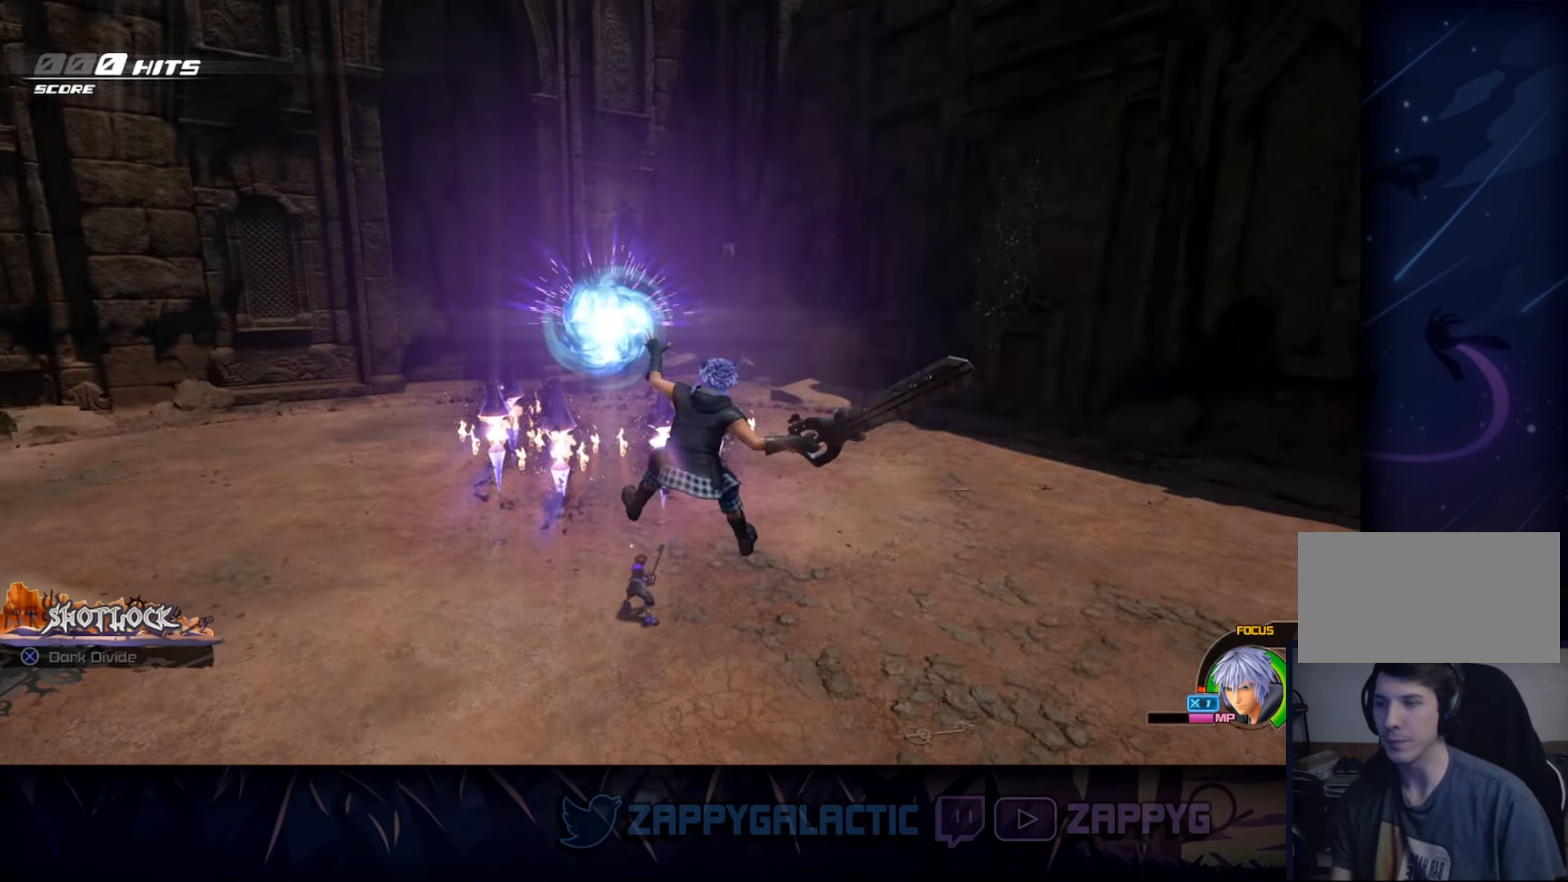
{"buttons": [], "left_stick": "center", "right_stick": "center", "events": []}
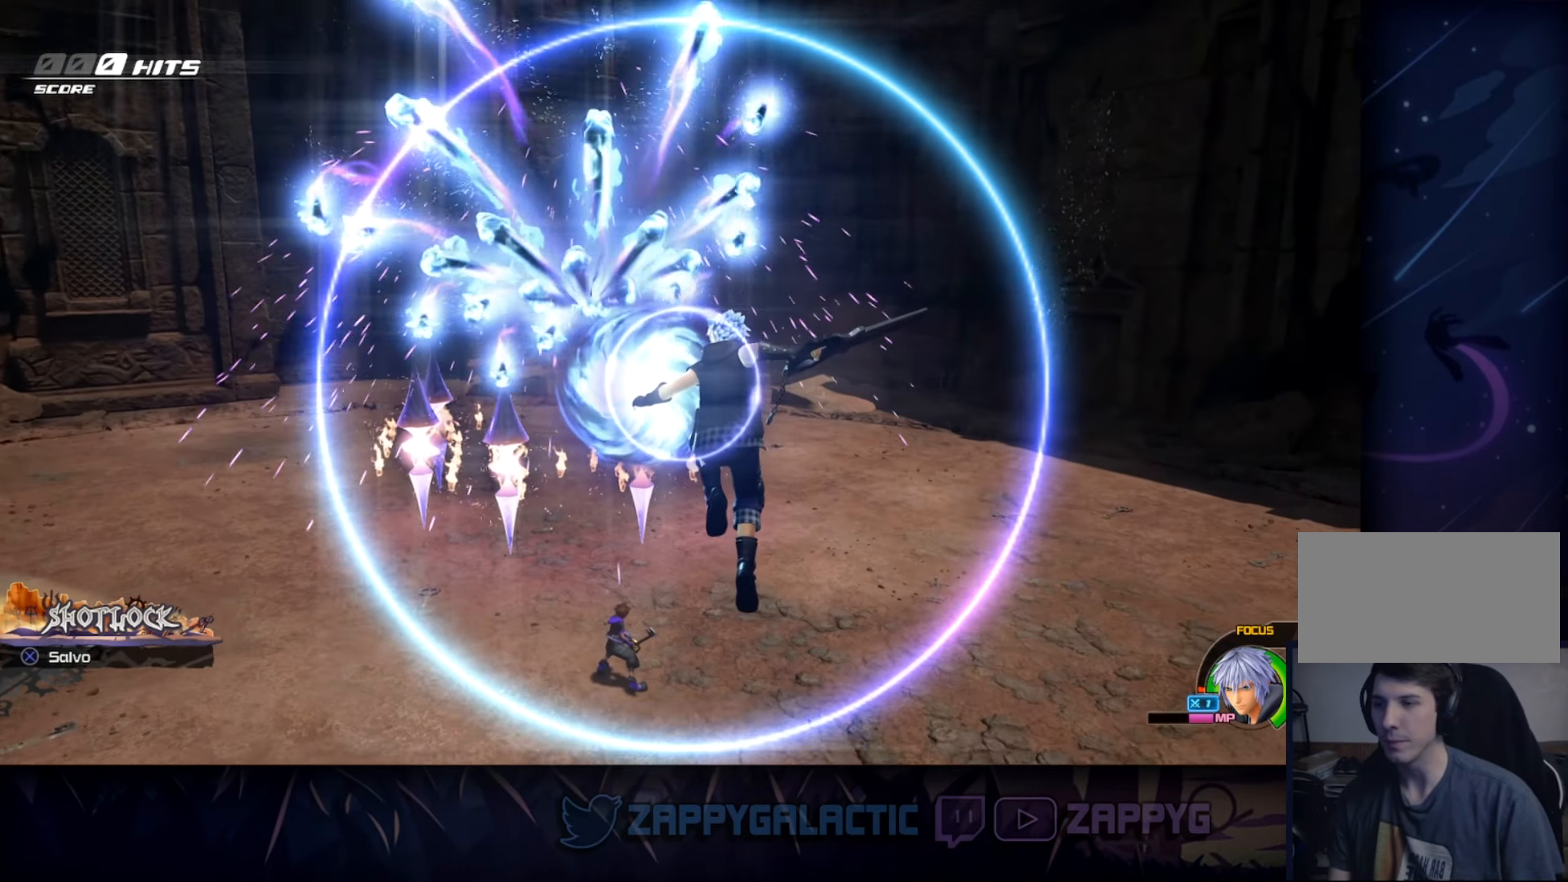
{"buttons": [], "left_stick": "center", "right_stick": "center", "events": []}
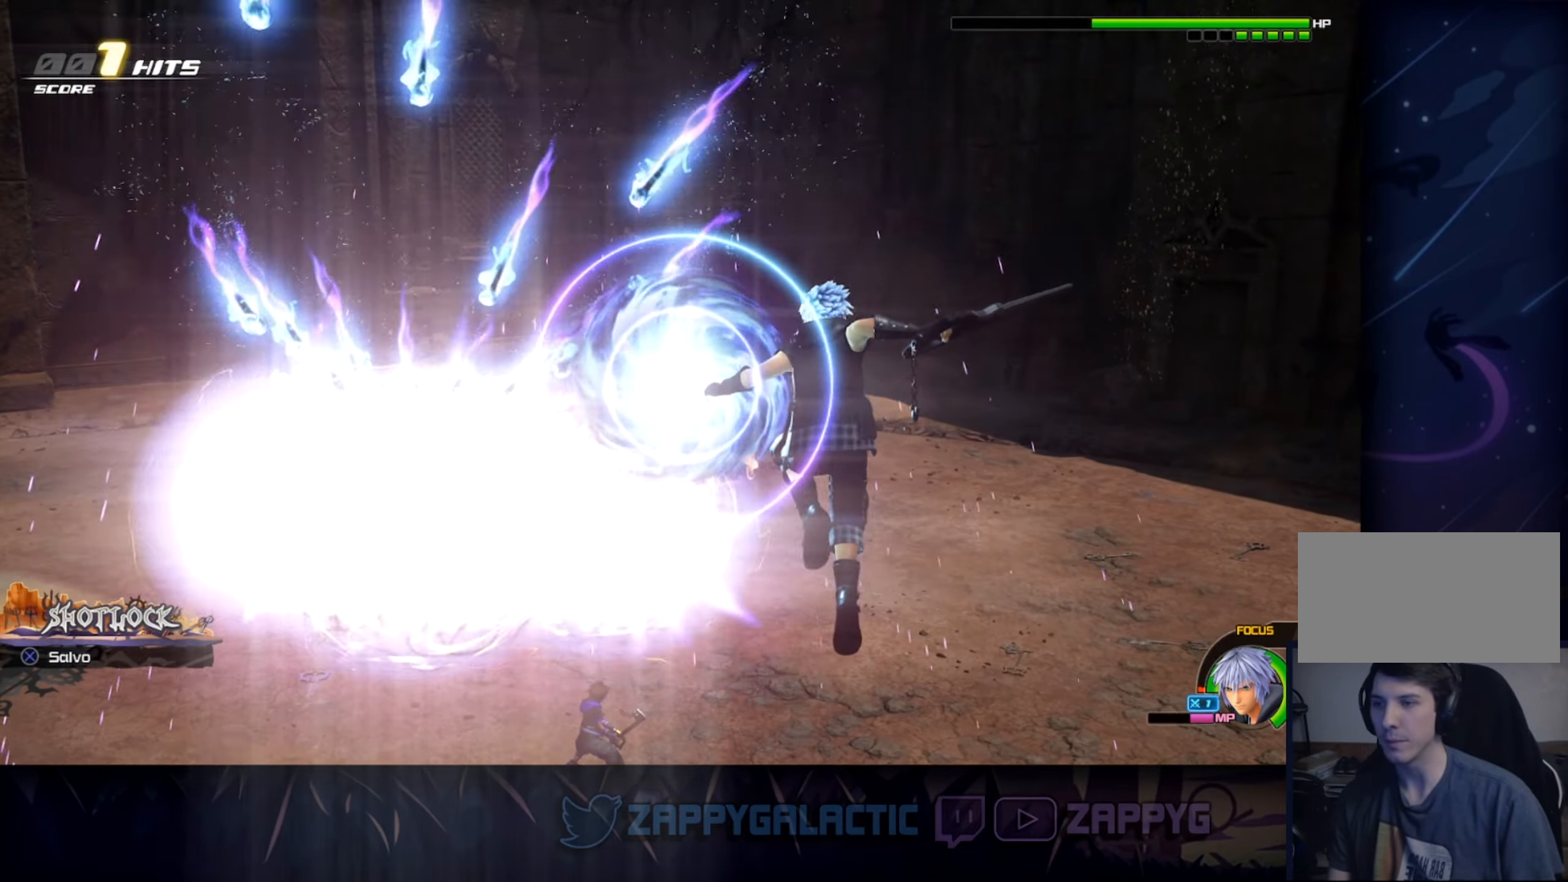
{"buttons": [], "left_stick": "center", "right_stick": "center", "events": [[184, "CROSS", "down"], [434, "CROSS", "up"]]}
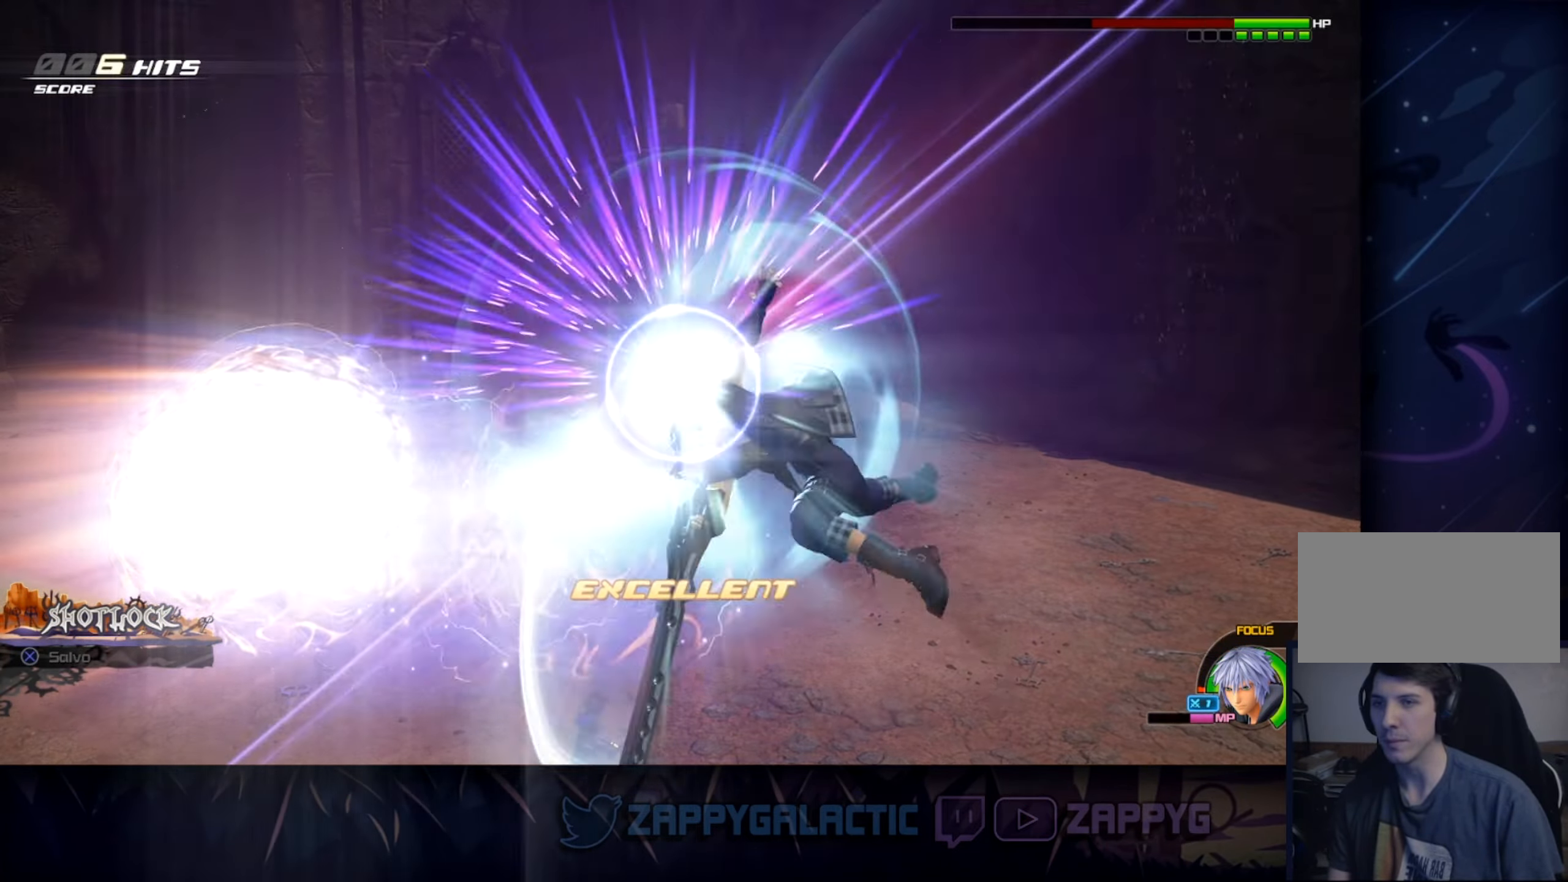
{"buttons": [], "left_stick": "center", "right_stick": "center", "events": [[250, "right_stick", "down-left"], [366, "right_stick", "center"]]}
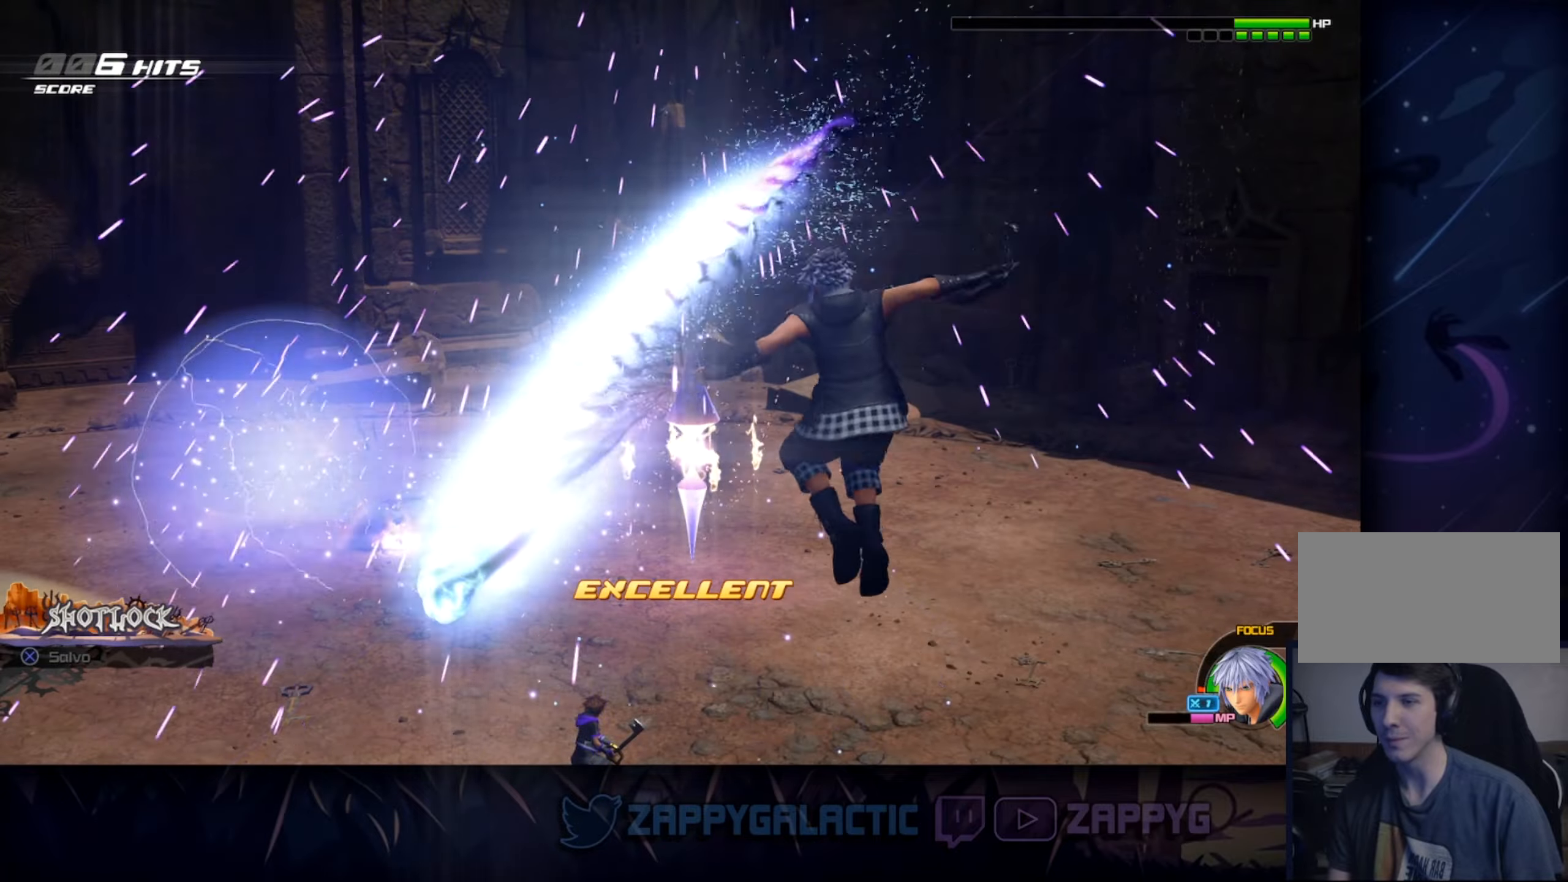
{"buttons": [], "left_stick": "center", "right_stick": "center", "events": []}
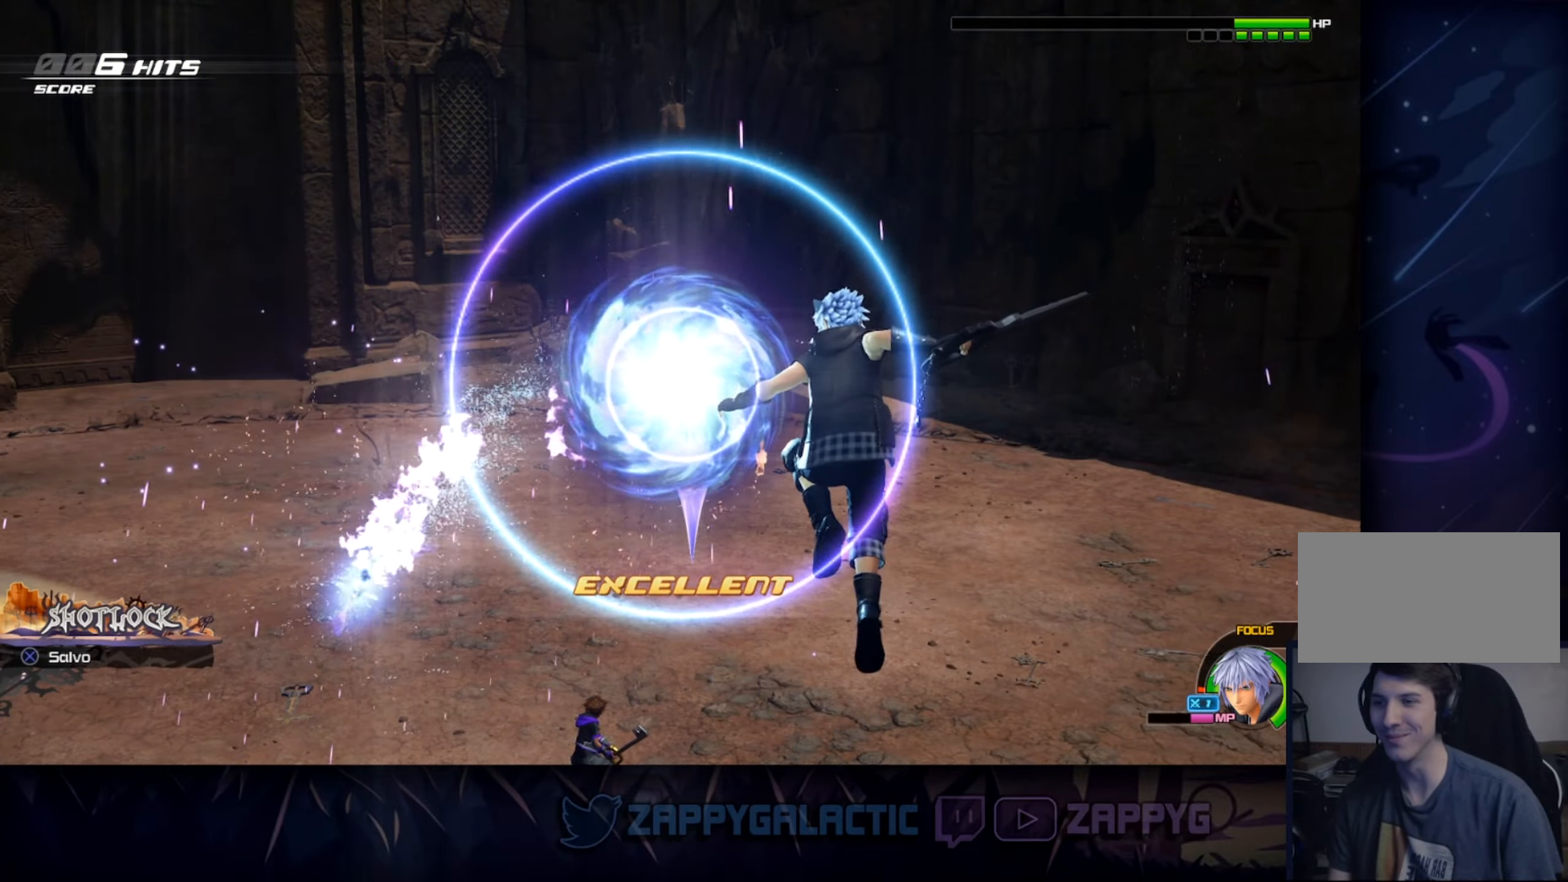
{"buttons": ["CROSS"], "left_stick": "center", "right_stick": "center", "events": [[316, "CROSS", "down"]]}
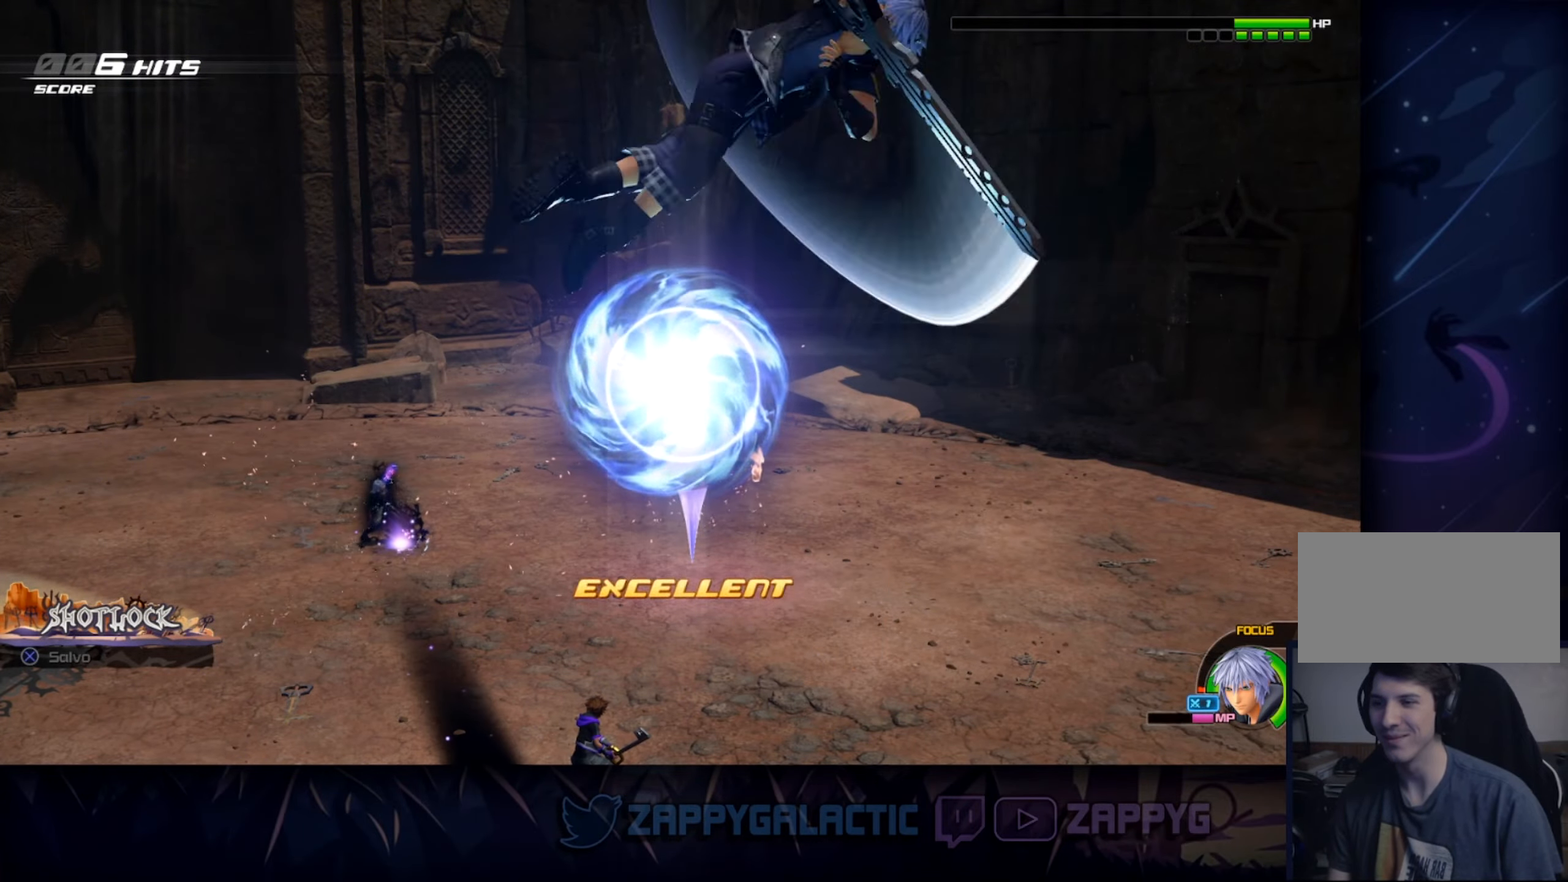
{"buttons": [], "left_stick": "center", "right_stick": "center", "events": [[133, "CROSS", "up"]]}
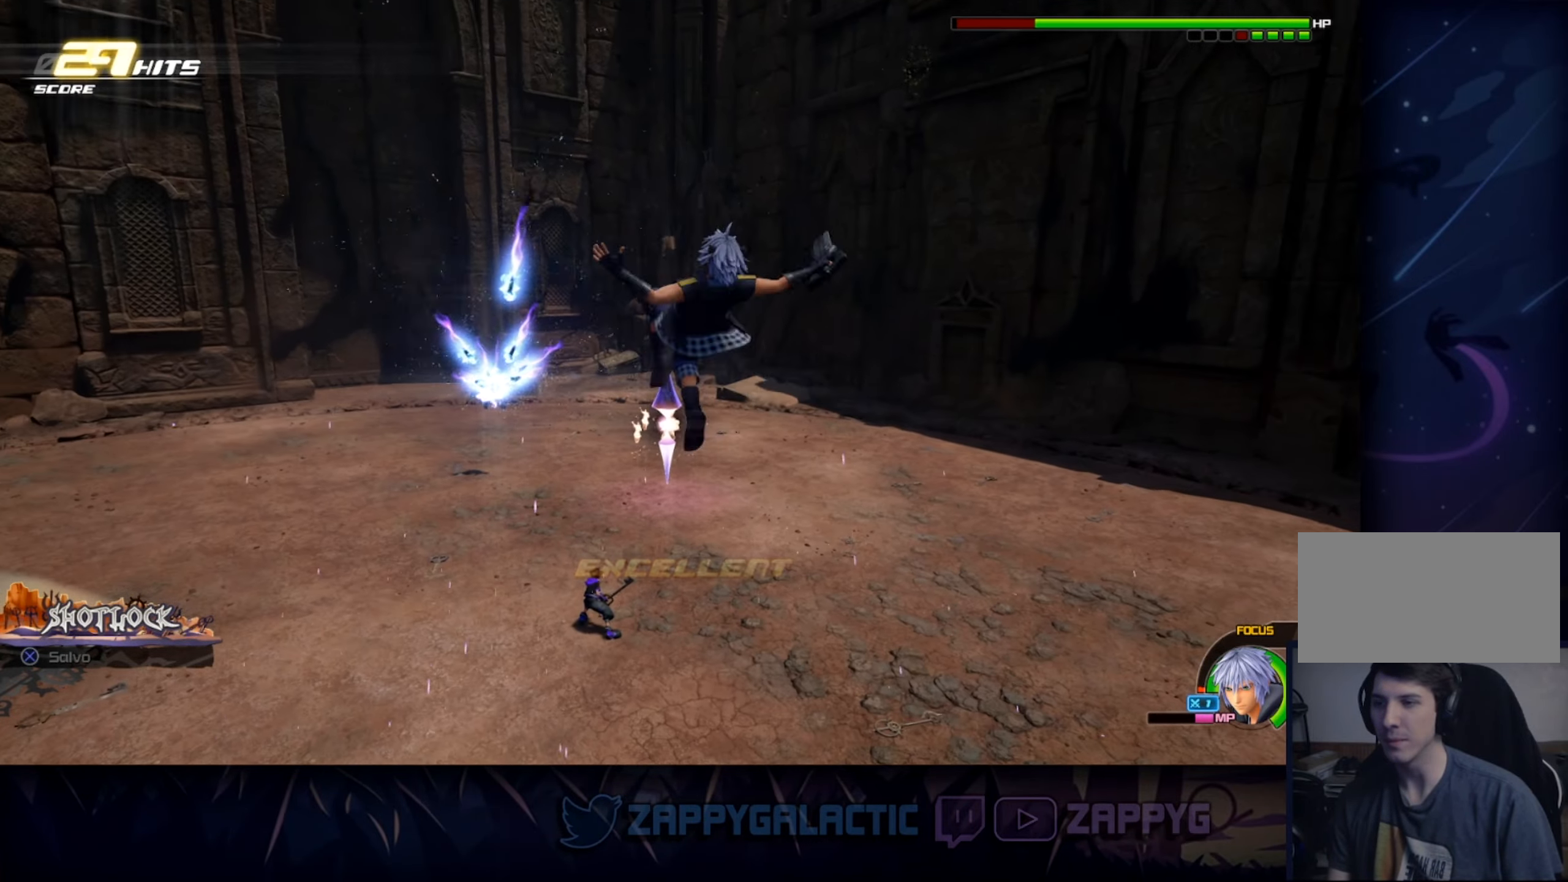
{"buttons": [], "left_stick": "up-left", "right_stick": "center", "events": [[150, "left_stick", "up-left"], [200, "right_stick", "down-left"], [366, "right_stick", "center"]]}
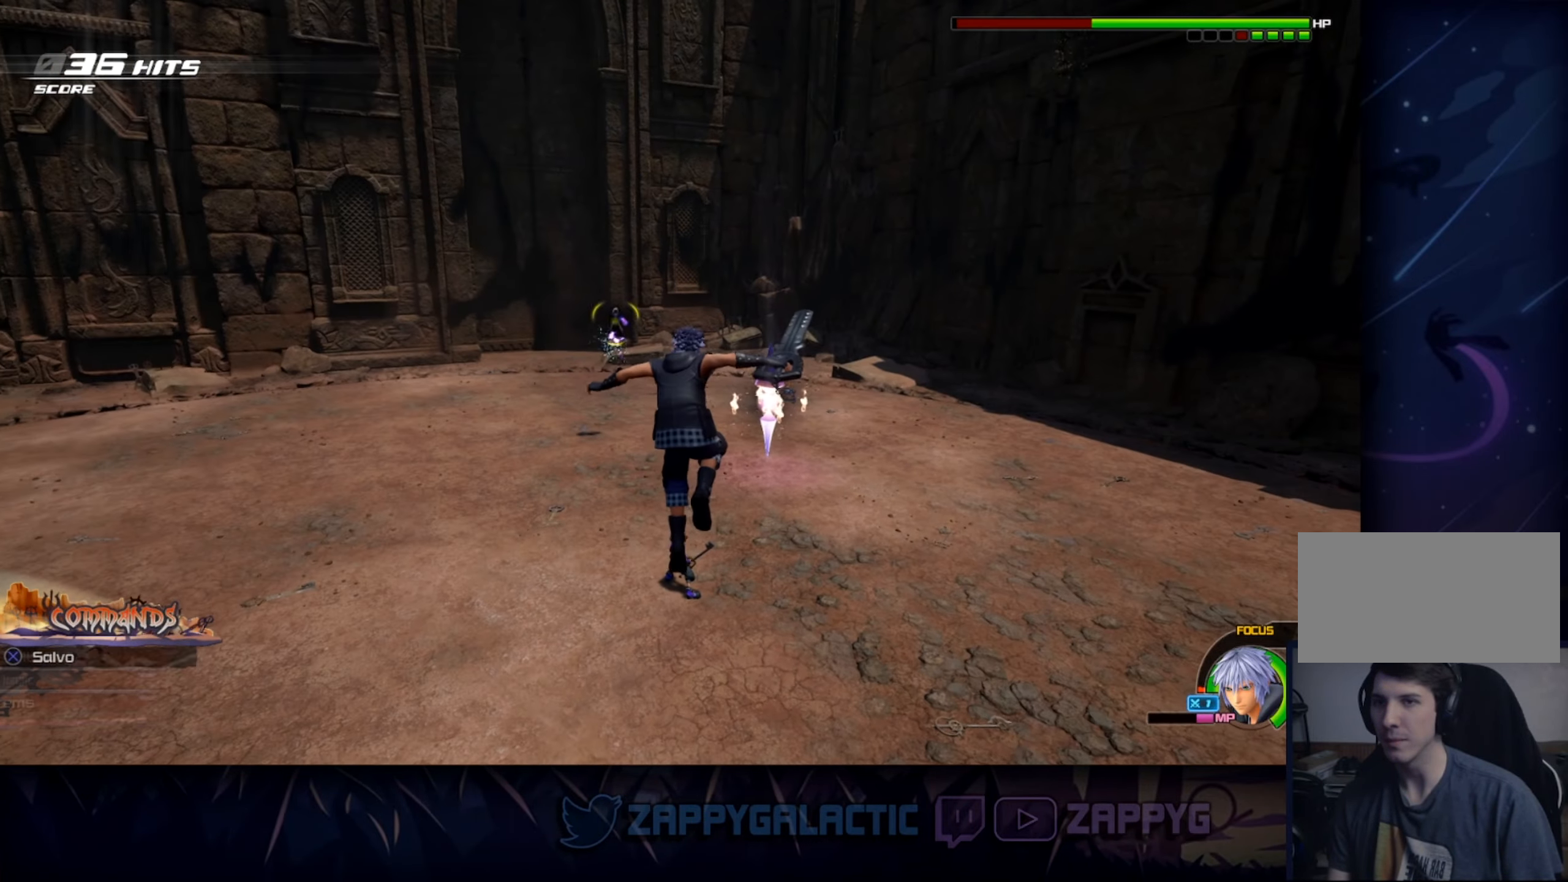
{"buttons": [], "left_stick": "up", "right_stick": "center", "events": [[366, "left_stick", "up"]]}
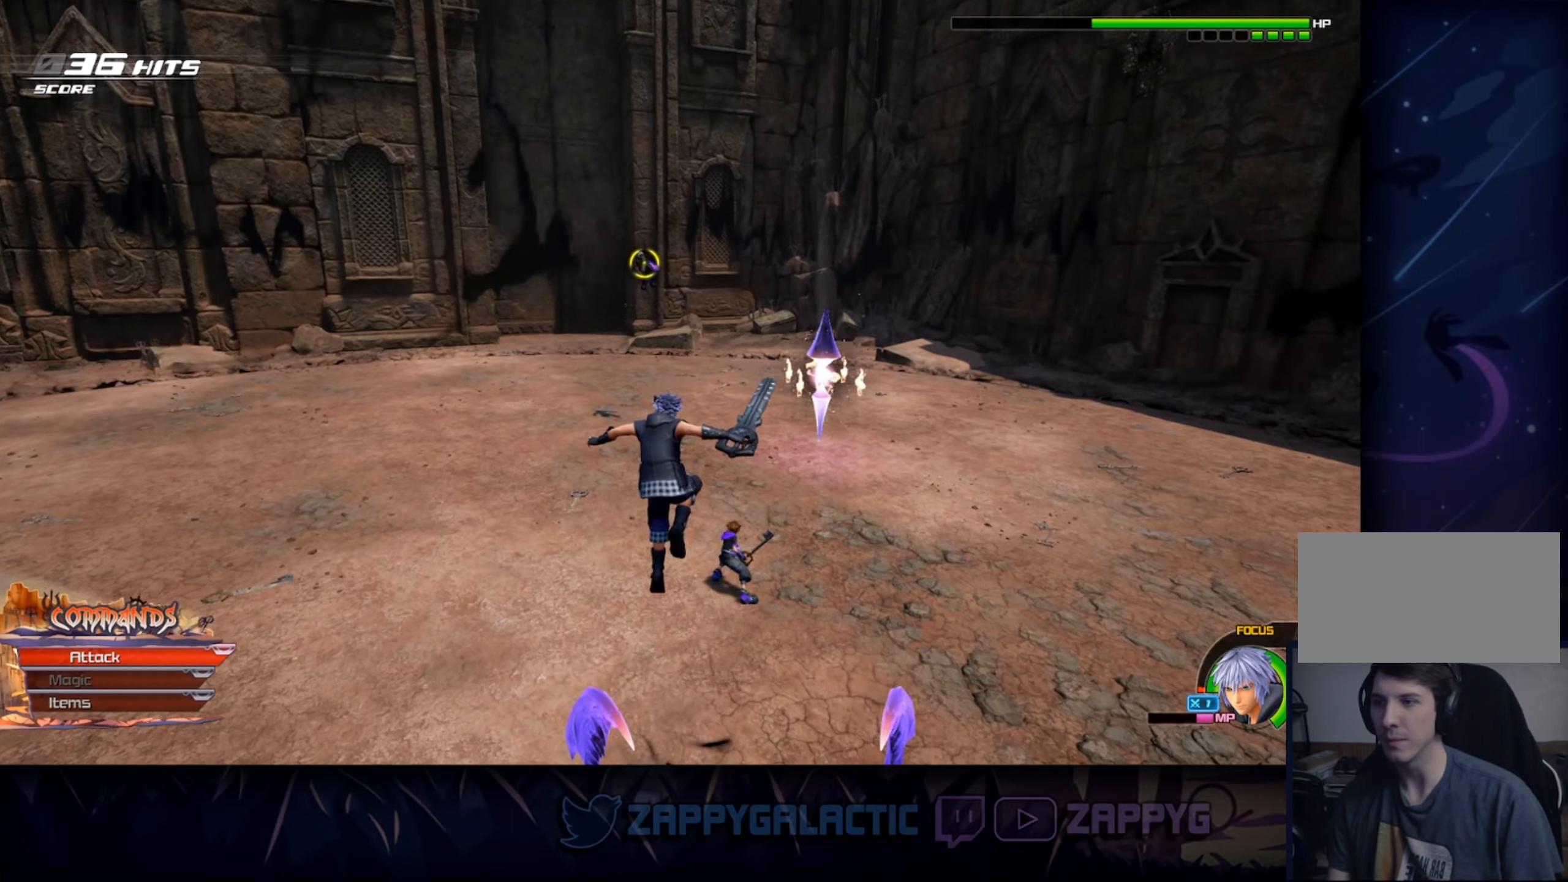
{"buttons": ["CROSS"], "left_stick": "up", "right_stick": "center", "events": [[100, "SQUARE", "down"], [283, "SQUARE", "up"], [483, "CROSS", "down"]]}
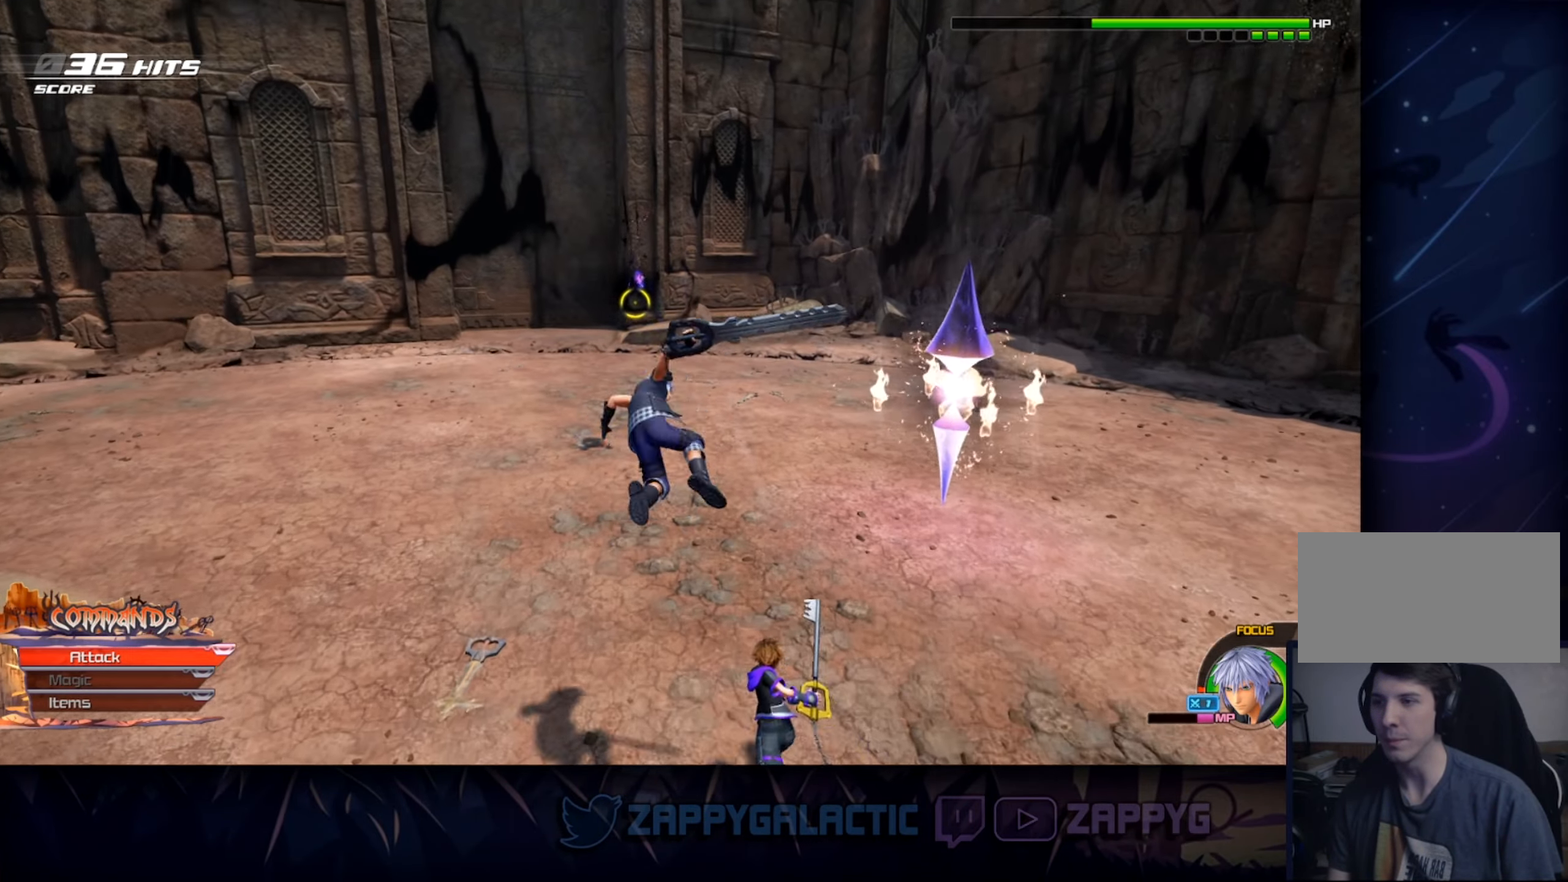
{"buttons": ["CROSS"], "left_stick": "up", "right_stick": "center", "events": [[100, "CROSS", "up"], [216, "CROSS", "down"], [366, "CROSS", "up"], [483, "CROSS", "down"]]}
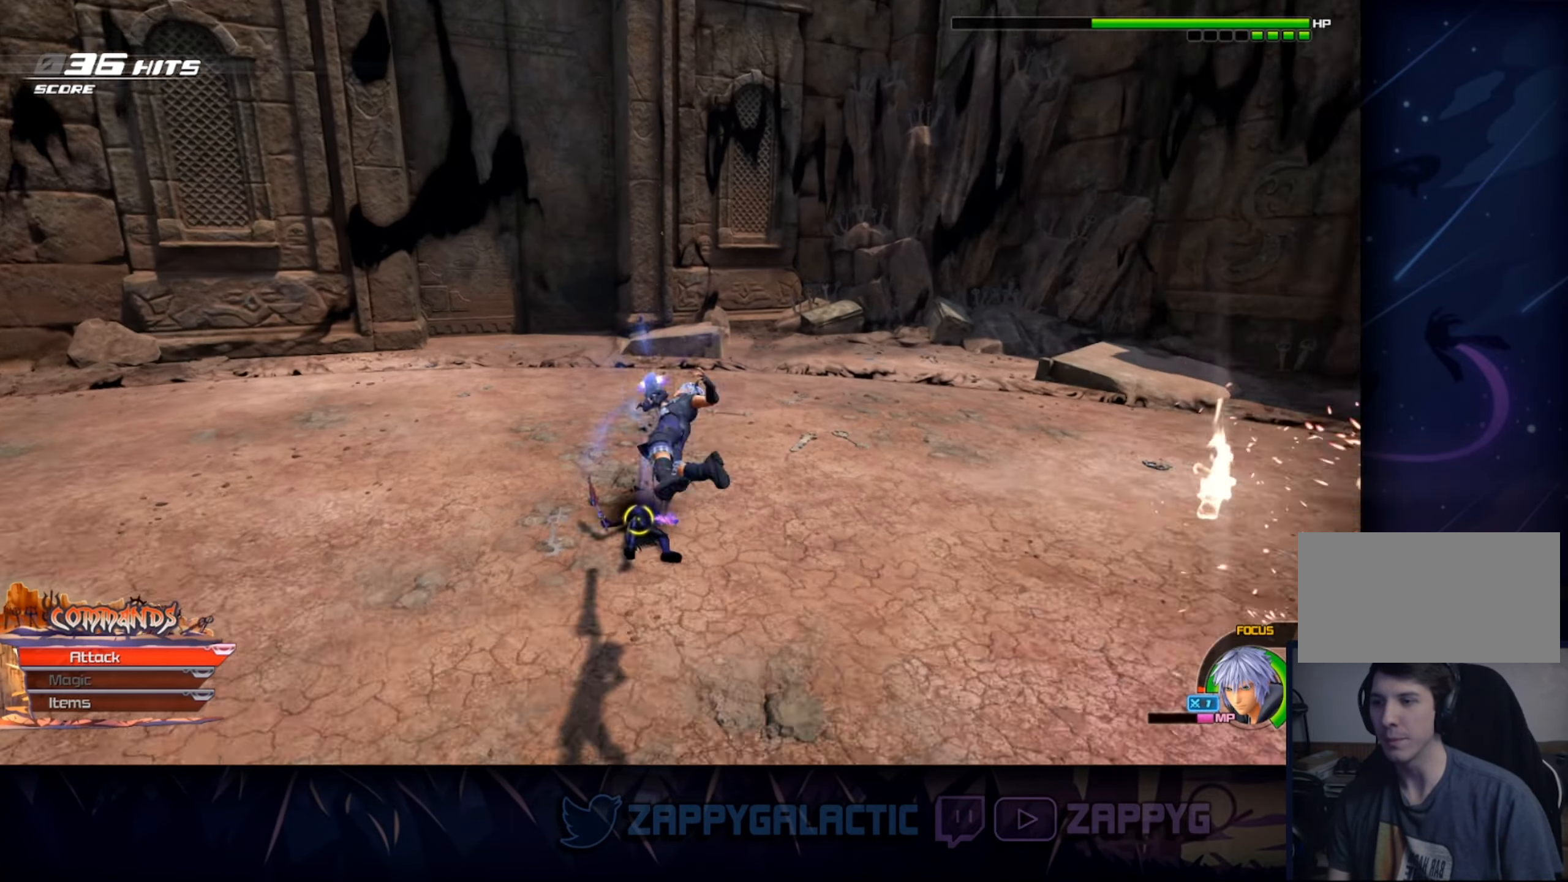
{"buttons": ["CROSS", "R1"], "left_stick": "up", "right_stick": "center", "events": [[116, "CROSS", "up"], [183, "CROSS", "down"], [333, "CROSS", "up"], [416, "CROSS", "down"], [500, "R1", "down"]]}
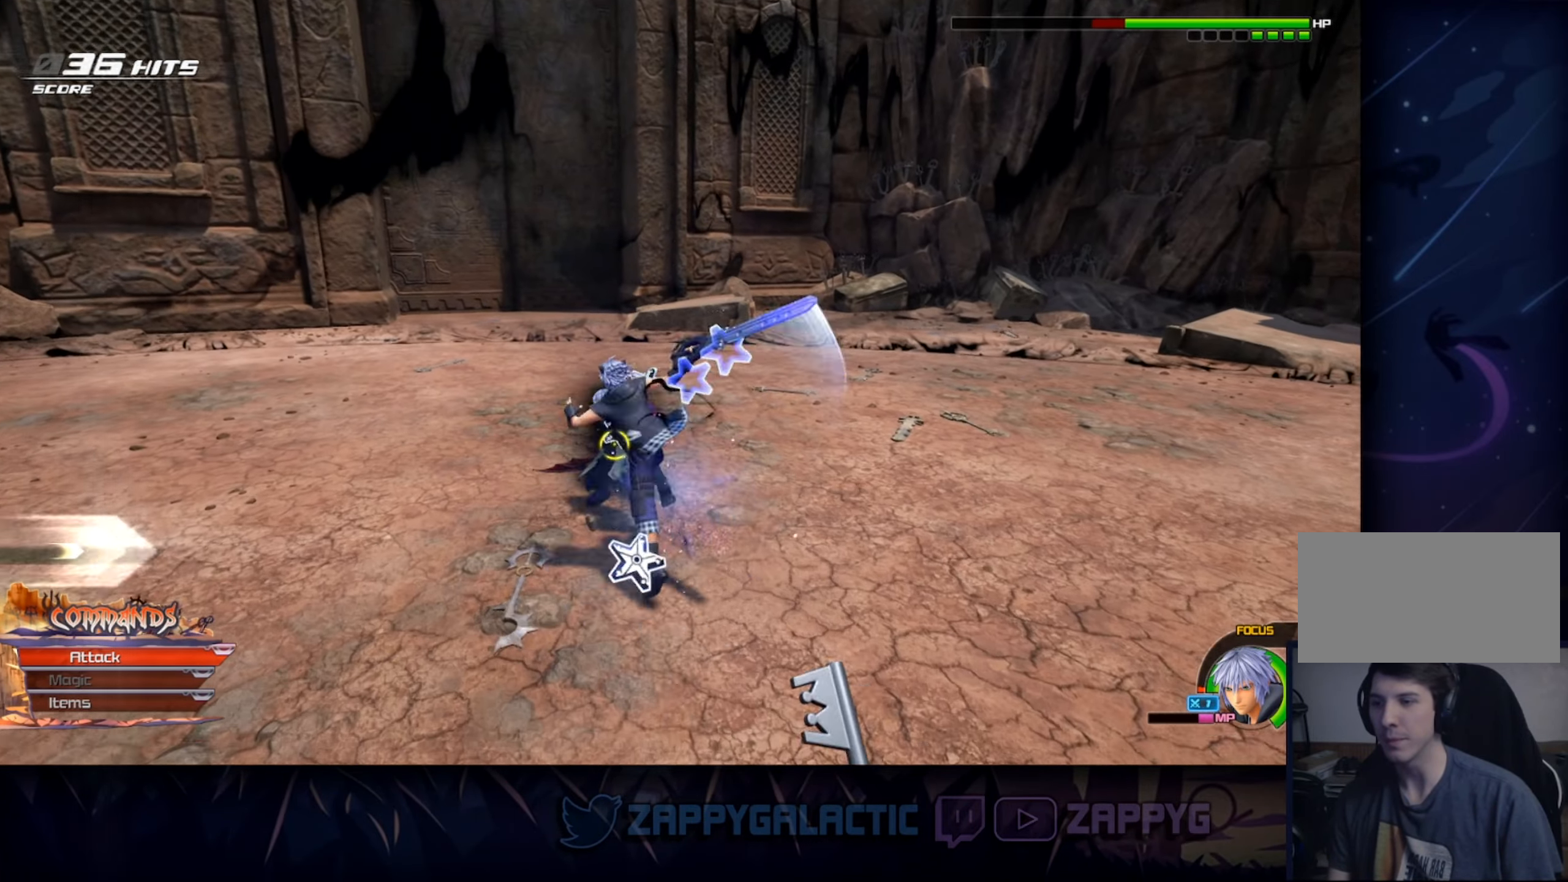
{"buttons": ["CROSS"], "left_stick": "up", "right_stick": "center", "events": [[83, "CROSS", "up"], [100, "R1", "up"], [200, "CROSS", "down"], [333, "CROSS", "up"], [400, "CROSS", "down"]]}
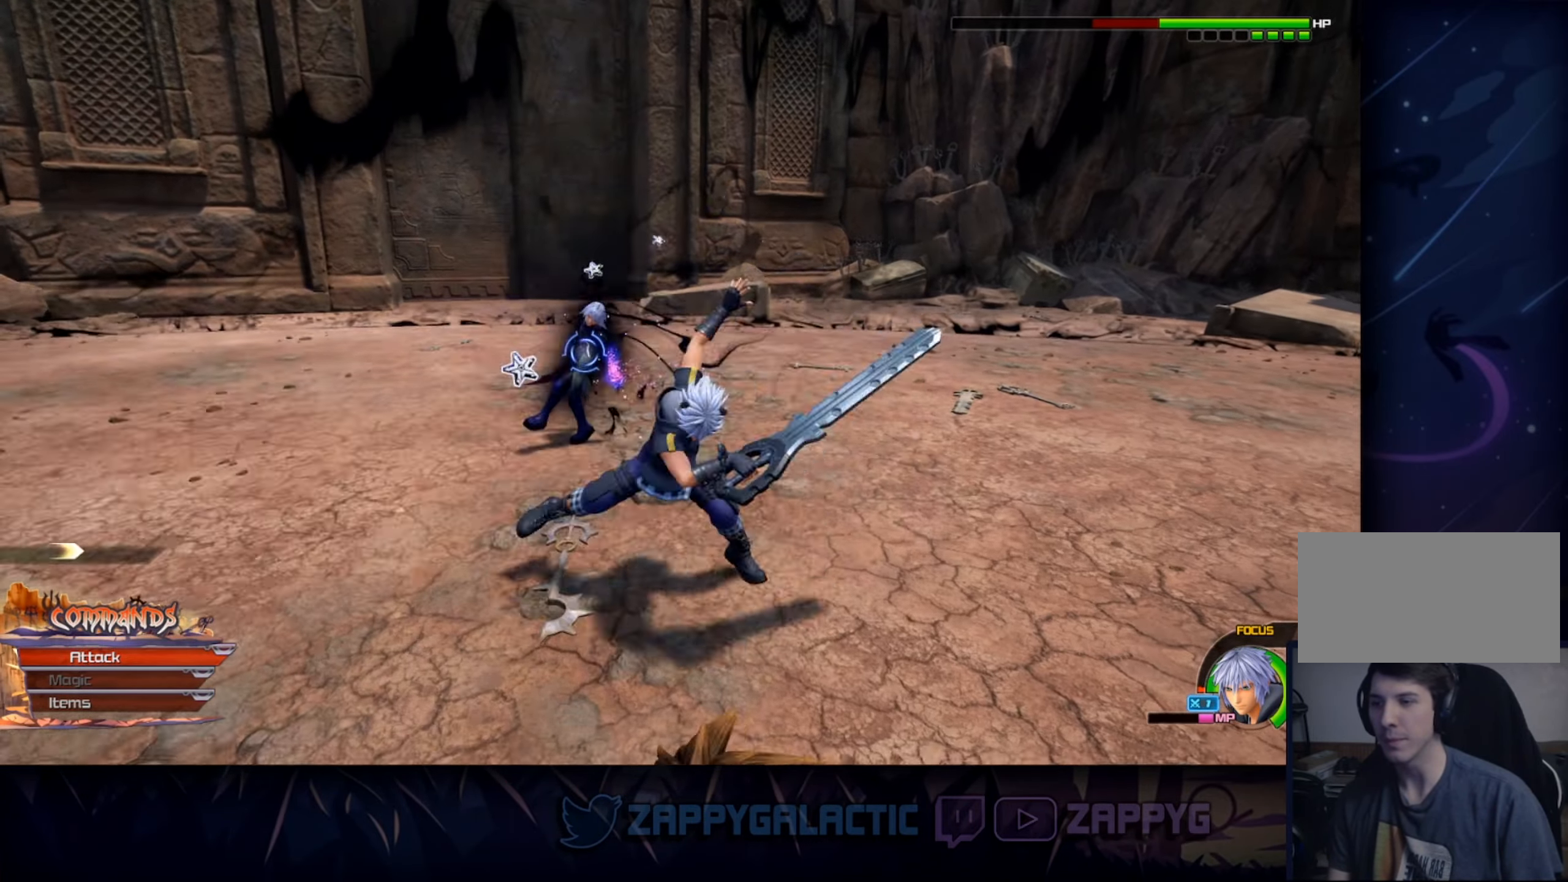
{"buttons": [], "left_stick": "up", "right_stick": "center", "events": [[16, "CROSS", "up"], [133, "CROSS", "down"], [267, "CROSS", "up"], [350, "CROSS", "down"], [483, "CROSS", "up"]]}
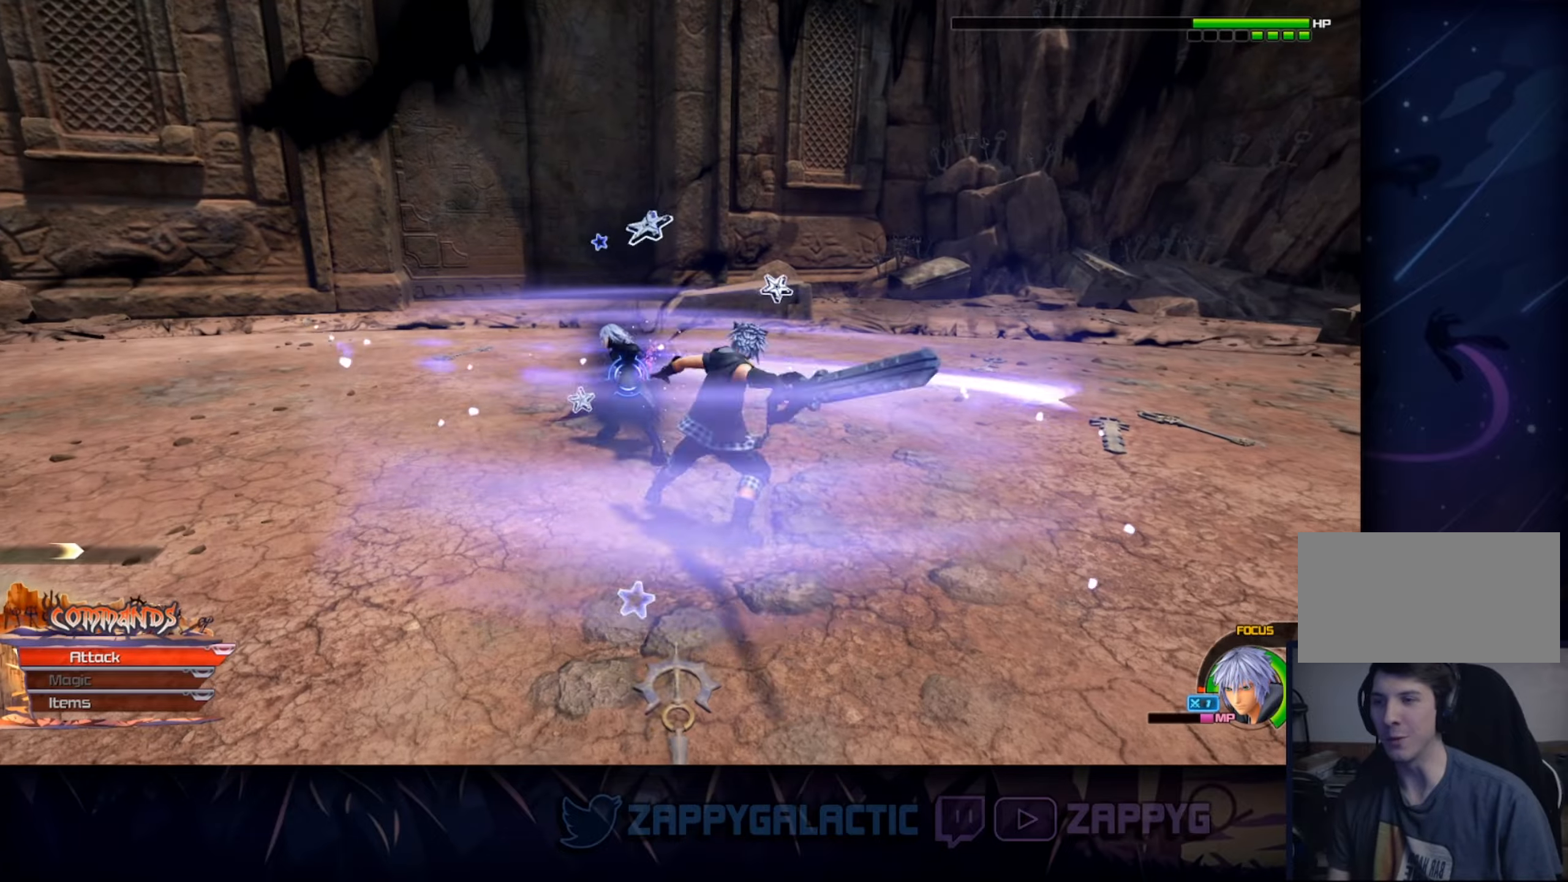
{"buttons": [], "left_stick": "up-left", "right_stick": "center", "events": [[83, "CROSS", "down"], [100, "left_stick", "up-left"], [217, "CROSS", "up"], [317, "CROSS", "down"], [450, "CROSS", "up"]]}